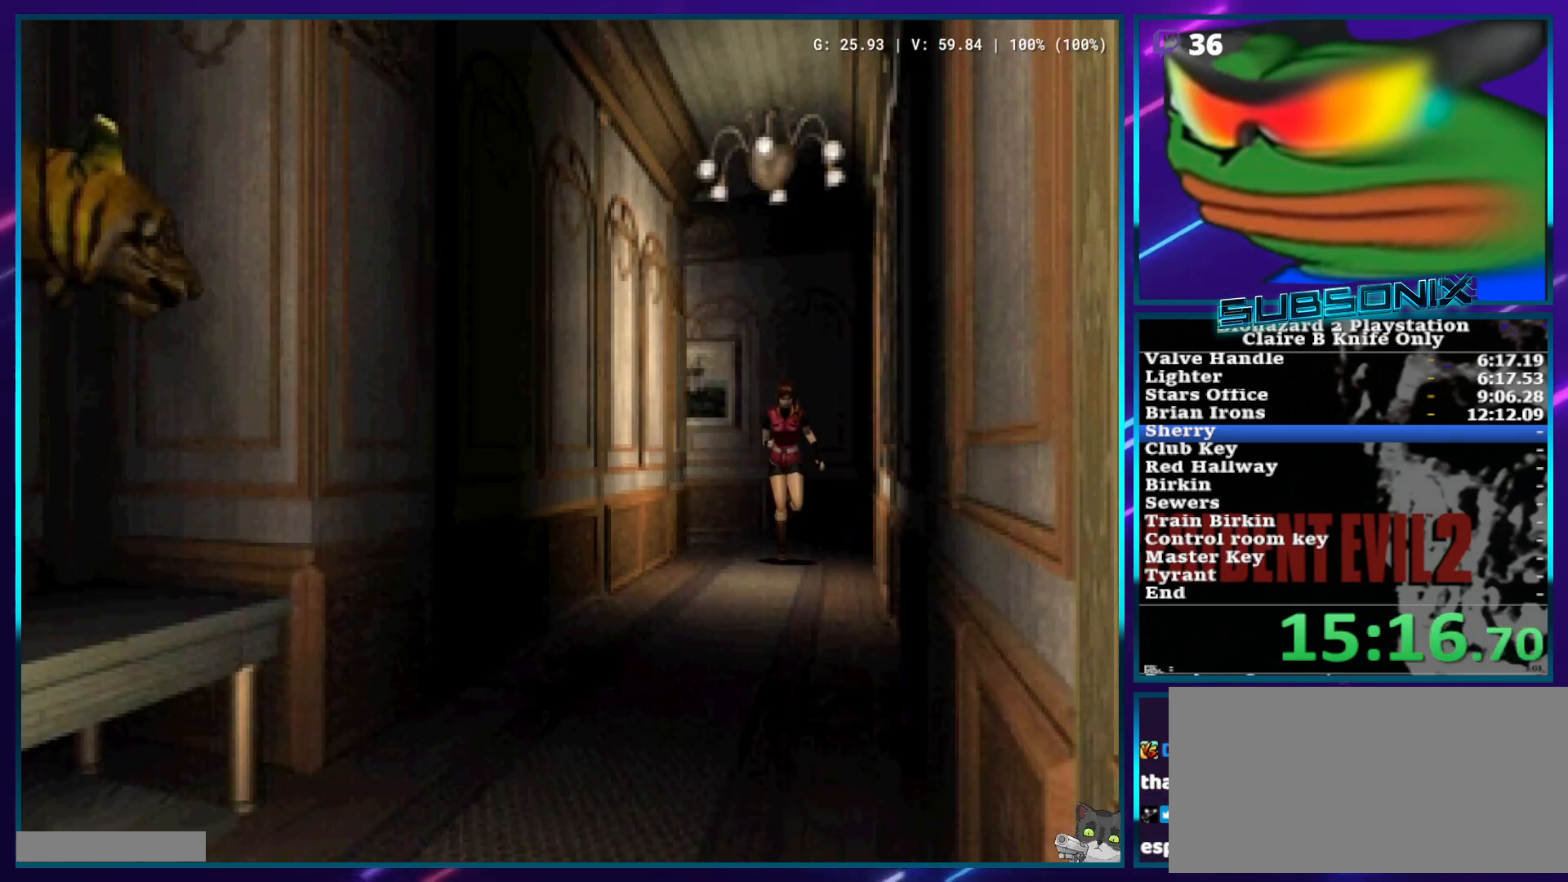
Gameplay with a controller (PlayStation layout); each line is a JSON object with the inputs held at the frame after it. "events" lists button and stick changes between this image and that frame as [ms after this image, input, new state], when the widget could be followed in between. Not read: DPAD_LEFT DPAD_RIGHT L3 R3 TRIANGLE.
{"buttons": ["SQUARE", "DPAD_UP"], "left_stick": "center", "right_stick": "center", "events": []}
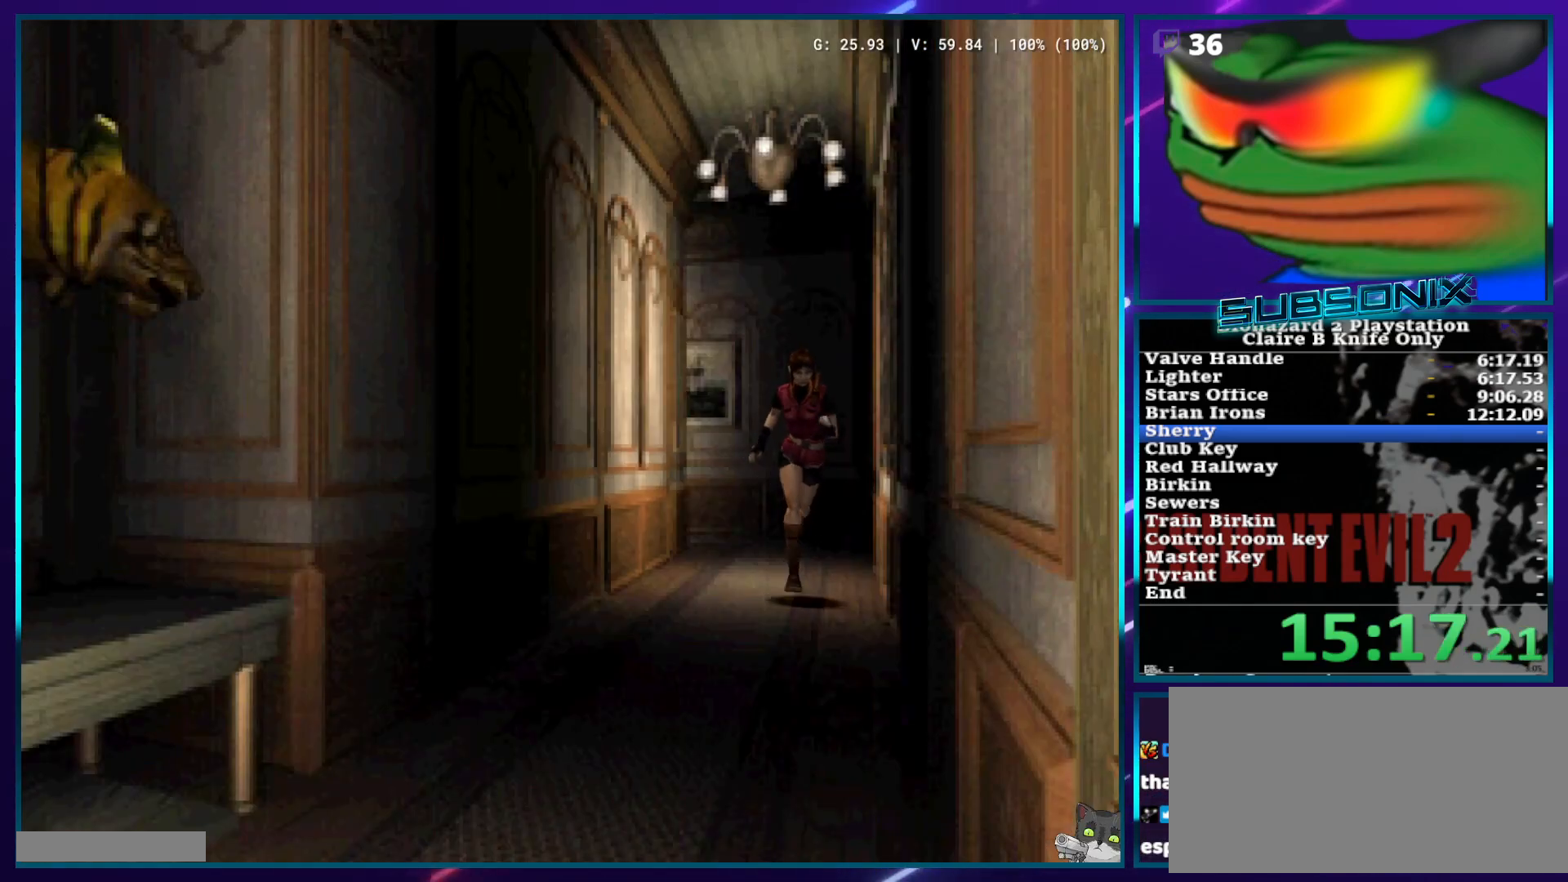
{"buttons": ["SQUARE", "DPAD_UP"], "left_stick": "center", "right_stick": "center", "events": []}
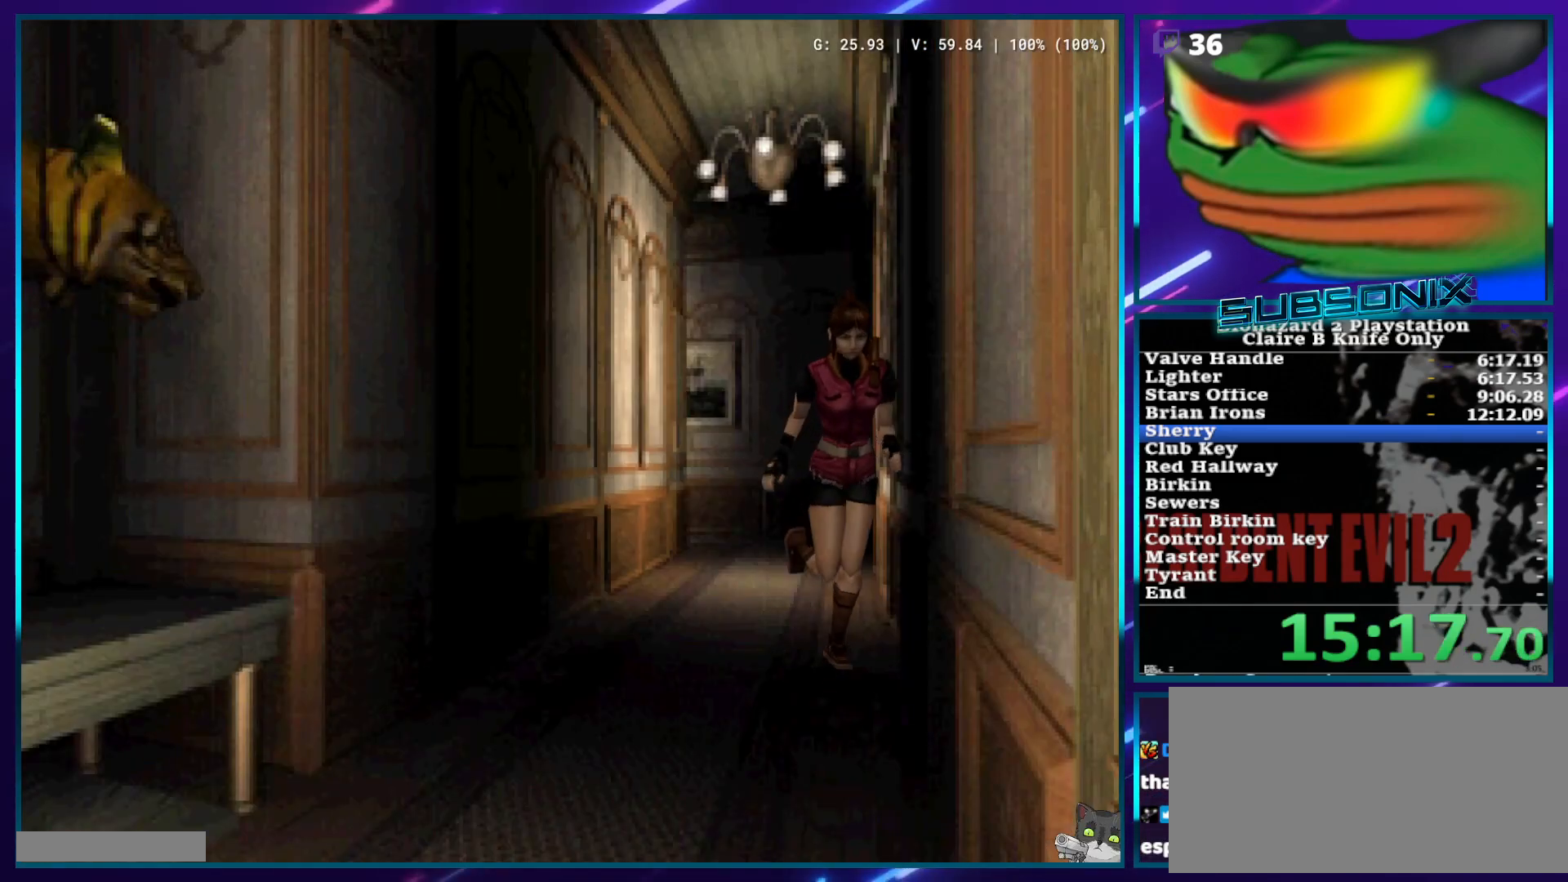
{"buttons": ["CROSS", "SQUARE", "DPAD_UP"], "left_stick": "center", "right_stick": "center", "events": [[150, "CROSS", "down"], [283, "CROSS", "up"], [333, "CROSS", "down"], [417, "CROSS", "up"], [500, "CROSS", "down"]]}
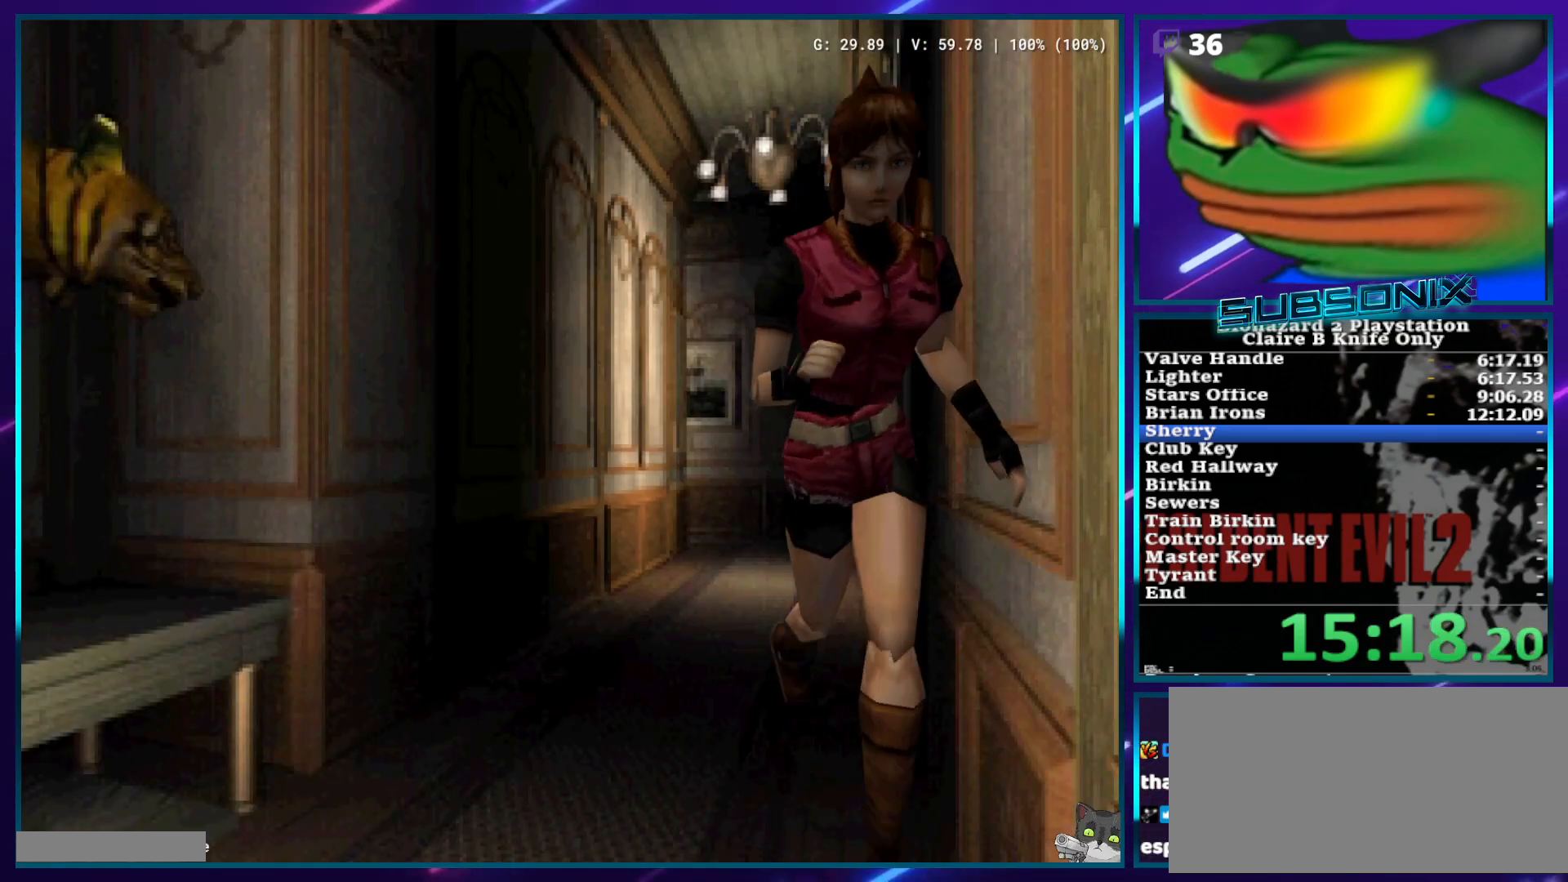
{"buttons": ["CROSS", "SQUARE", "DPAD_UP"], "left_stick": "center", "right_stick": "center", "events": [[83, "CROSS", "up"], [150, "CROSS", "down"], [233, "CROSS", "up"], [317, "CROSS", "down"], [383, "CROSS", "up"], [450, "CROSS", "down"]]}
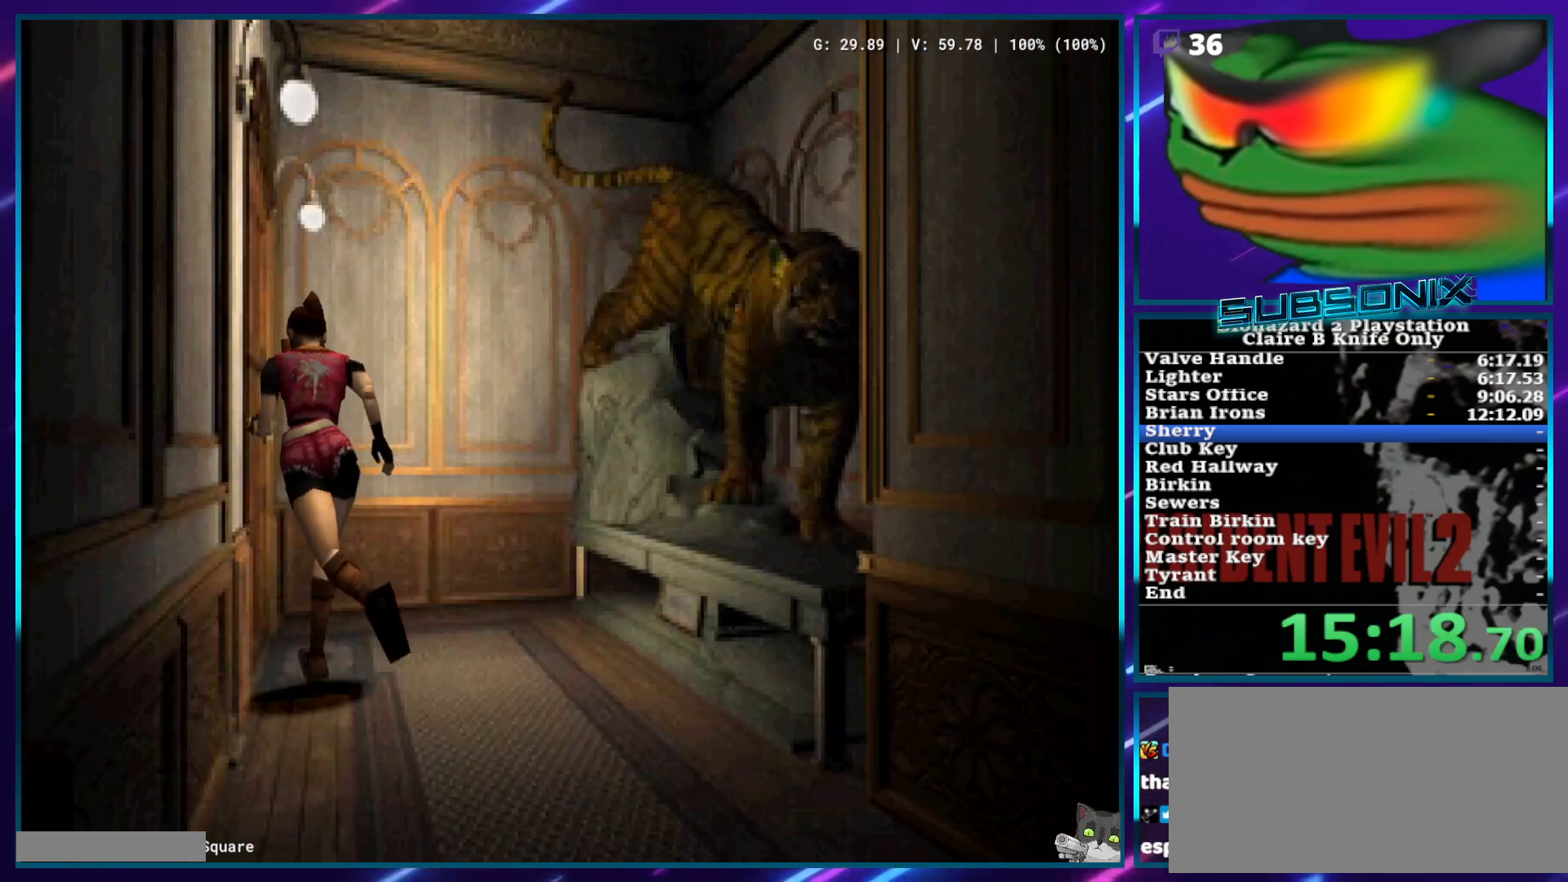
{"buttons": ["CROSS", "SQUARE", "DPAD_UP"], "left_stick": "center", "right_stick": "center", "events": [[33, "CROSS", "up"], [117, "CROSS", "down"], [183, "CROSS", "up"], [267, "CROSS", "down"], [367, "CROSS", "up"], [433, "CROSS", "down"]]}
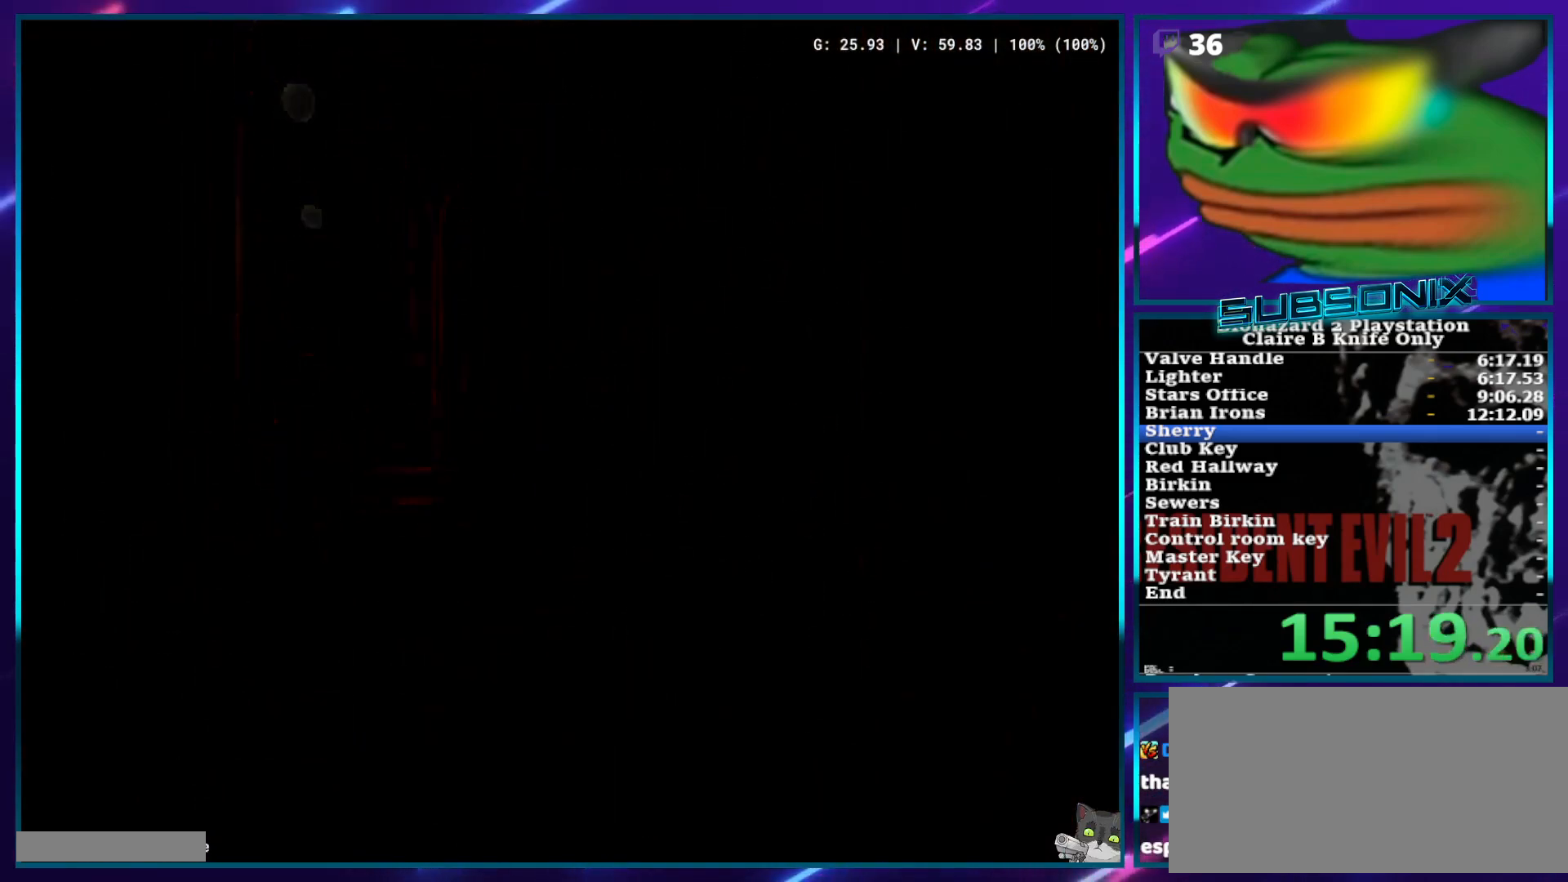
{"buttons": ["SQUARE", "DPAD_UP"], "left_stick": "center", "right_stick": "center", "events": [[33, "CROSS", "up"], [50, "DPAD_UP", "up"], [267, "DPAD_UP", "down"]]}
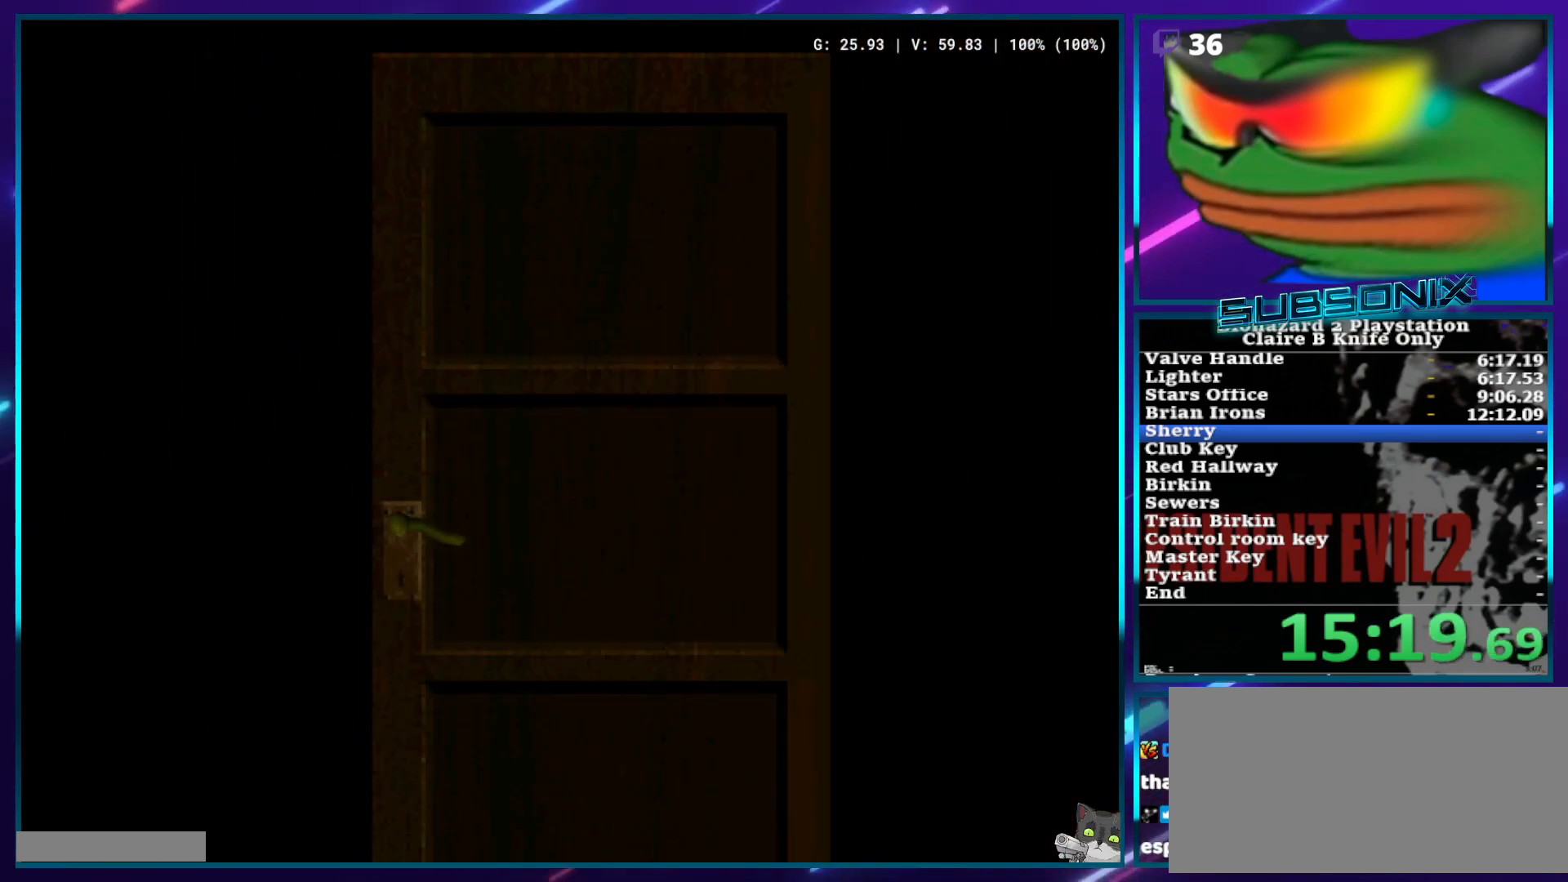
{"buttons": ["SQUARE", "DPAD_UP"], "left_stick": "center", "right_stick": "center", "events": []}
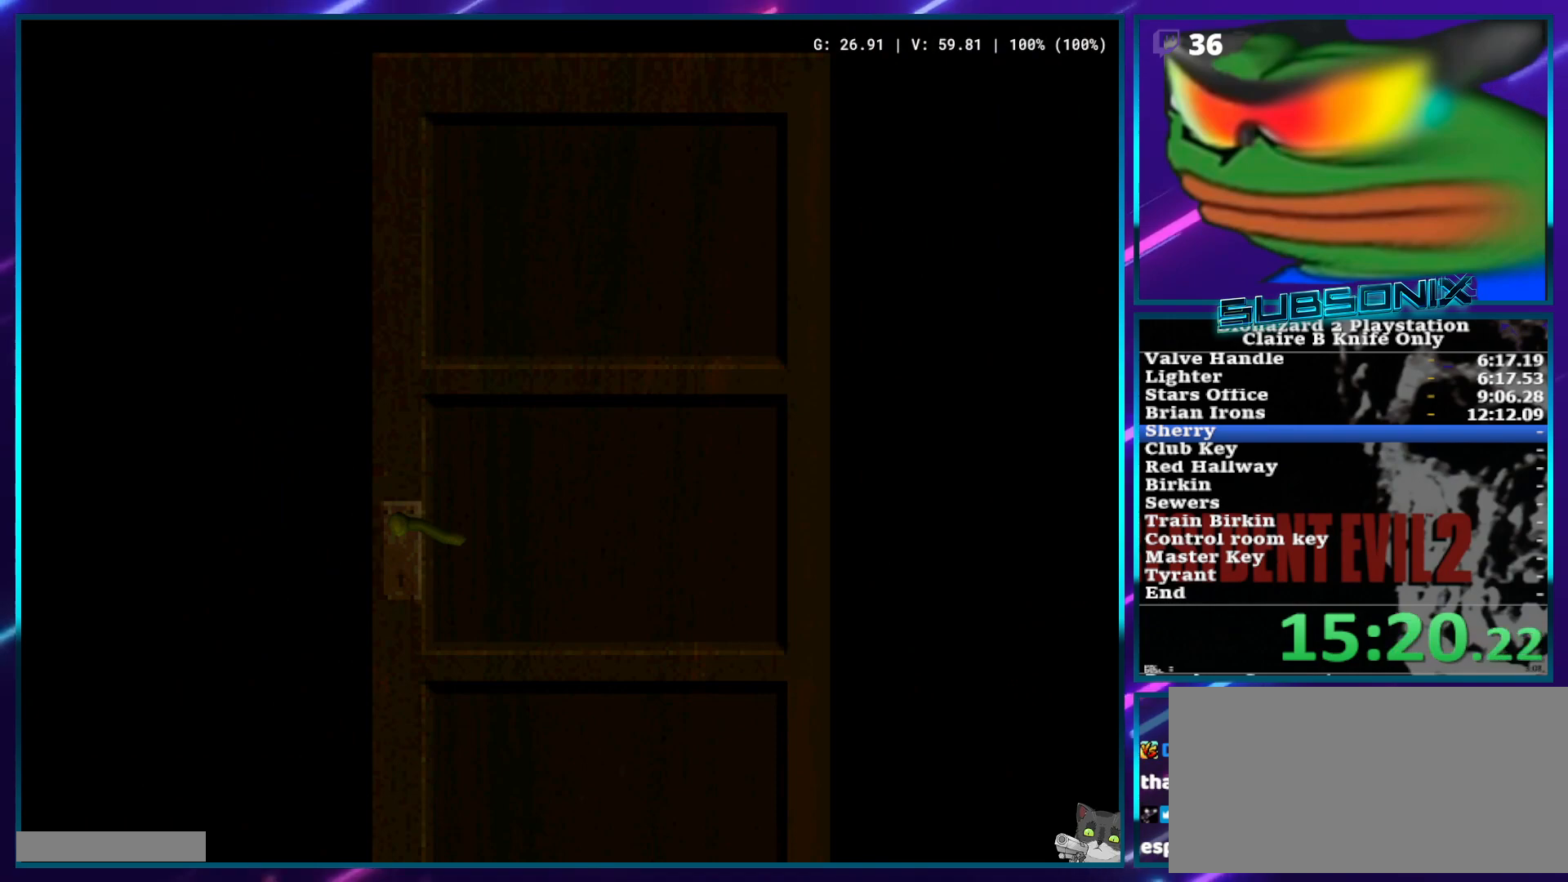
{"buttons": ["DPAD_UP"], "left_stick": "center", "right_stick": "center", "events": [[350, "SQUARE", "up"]]}
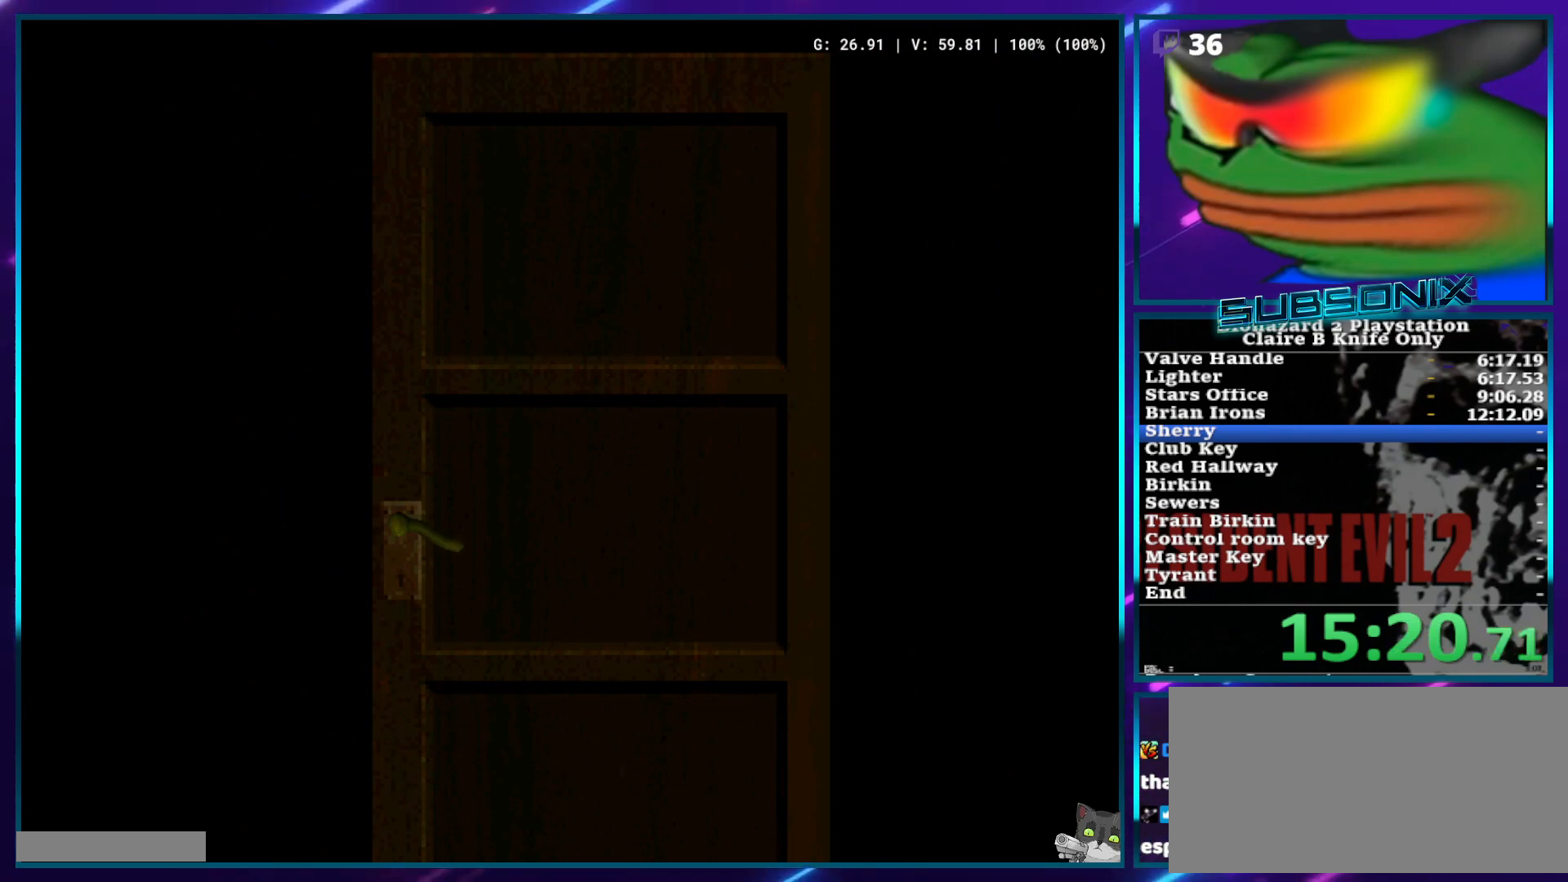
{"buttons": ["DPAD_UP"], "left_stick": "center", "right_stick": "center", "events": []}
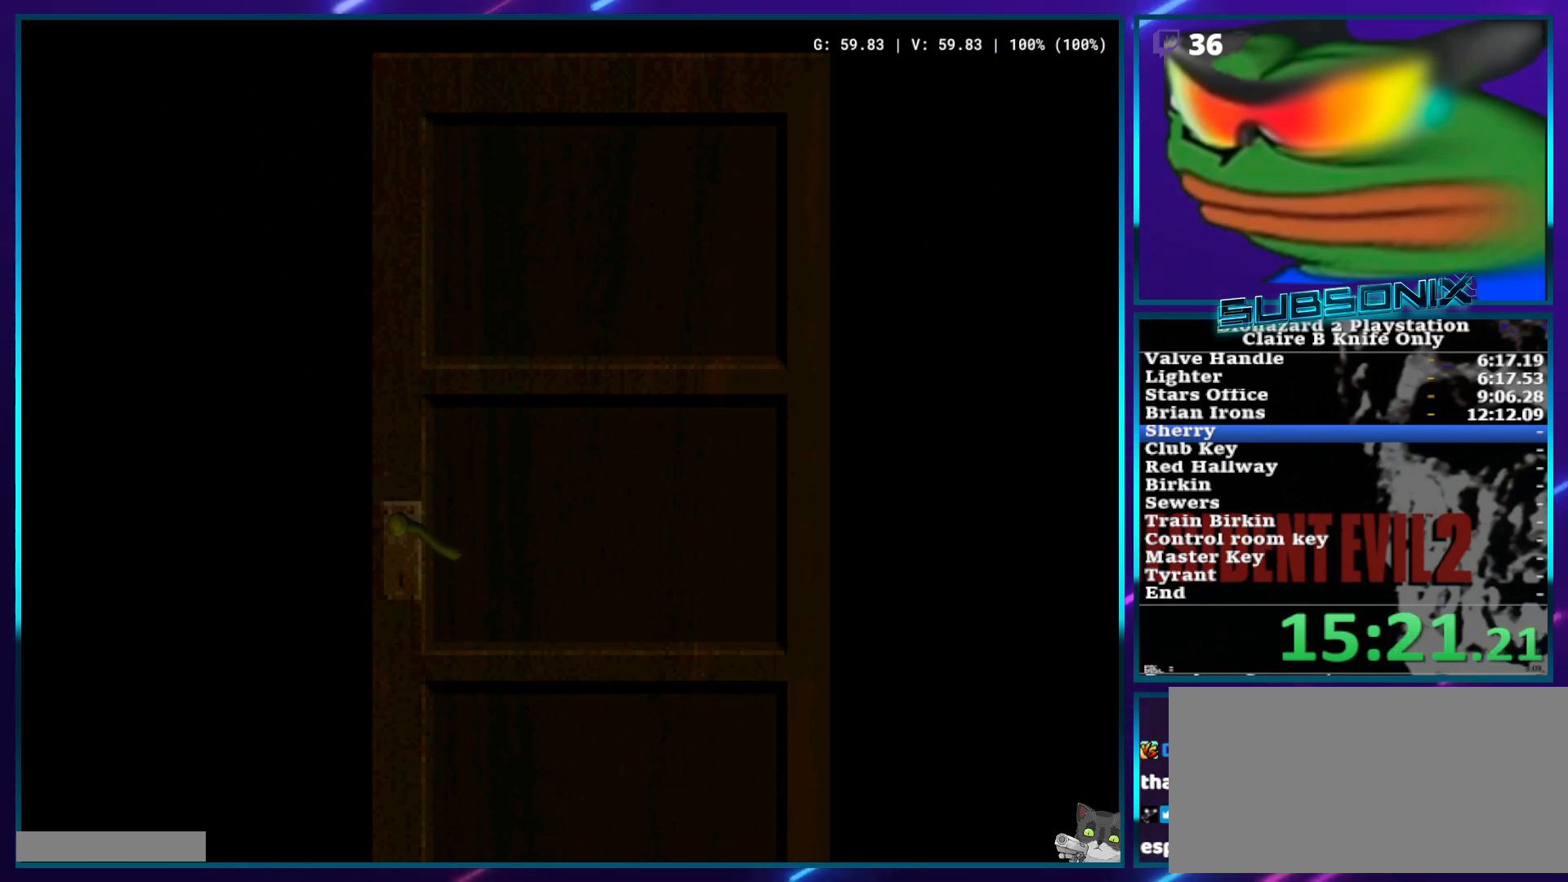
{"buttons": ["DPAD_UP"], "left_stick": "center", "right_stick": "center", "events": []}
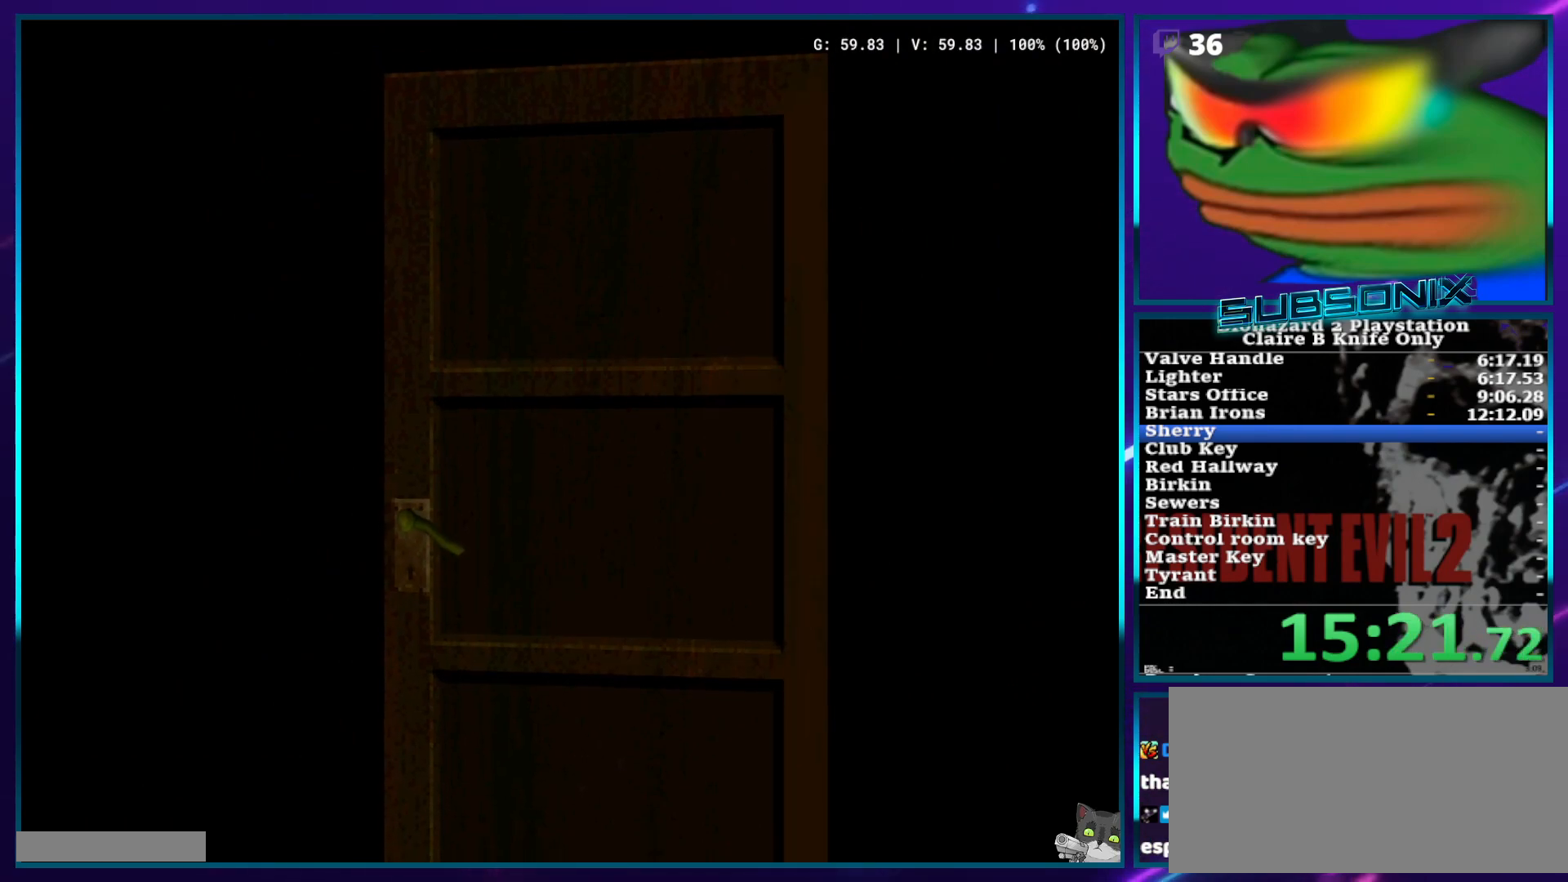
{"buttons": ["DPAD_UP"], "left_stick": "center", "right_stick": "center", "events": []}
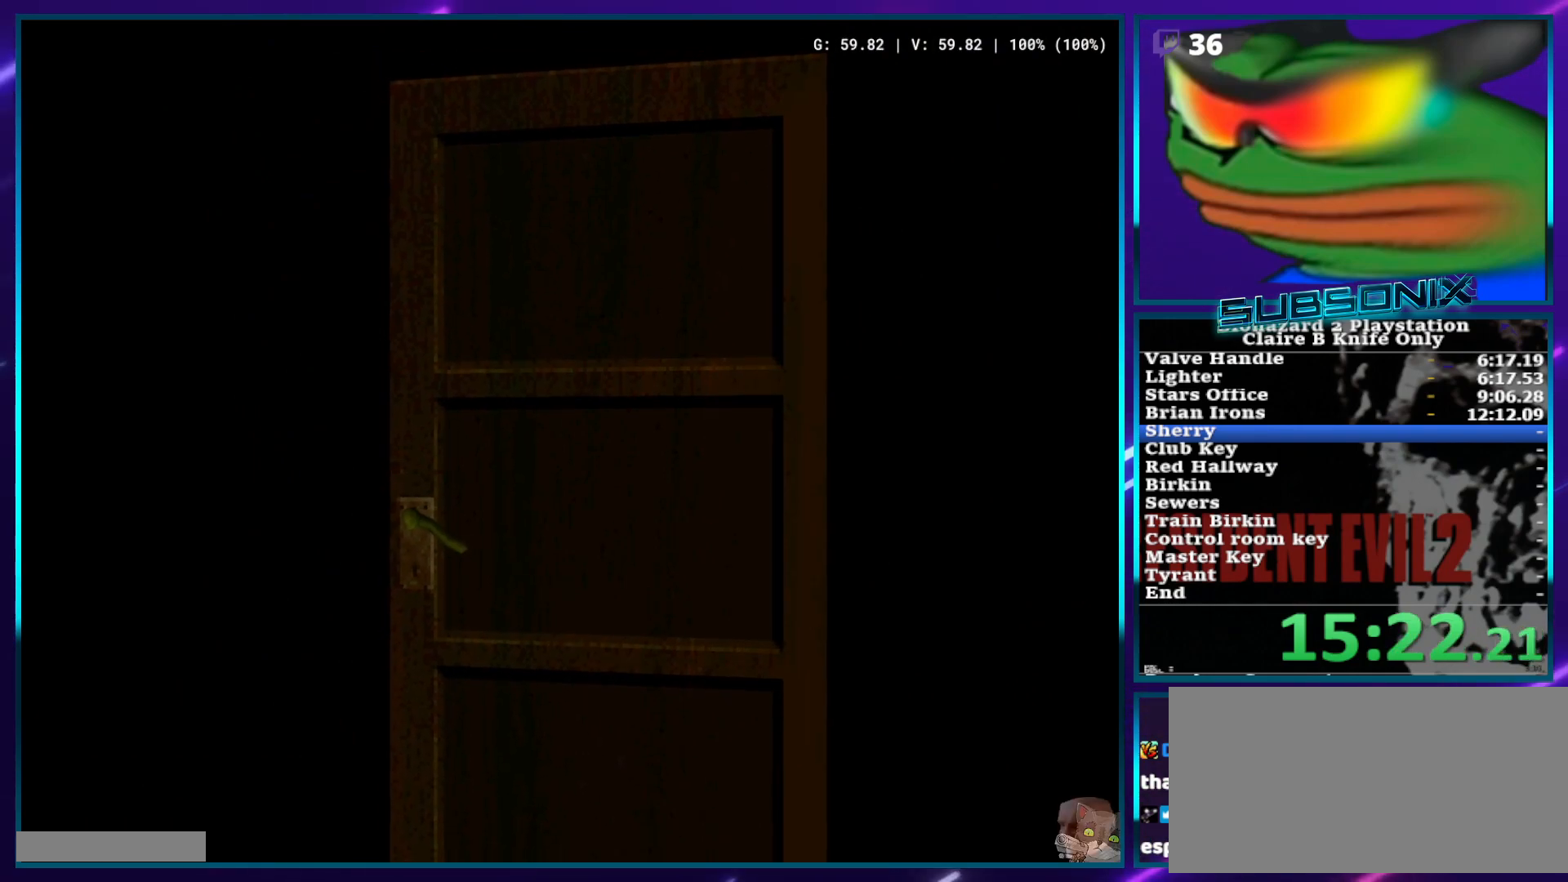
{"buttons": ["DPAD_UP"], "left_stick": "center", "right_stick": "center", "events": []}
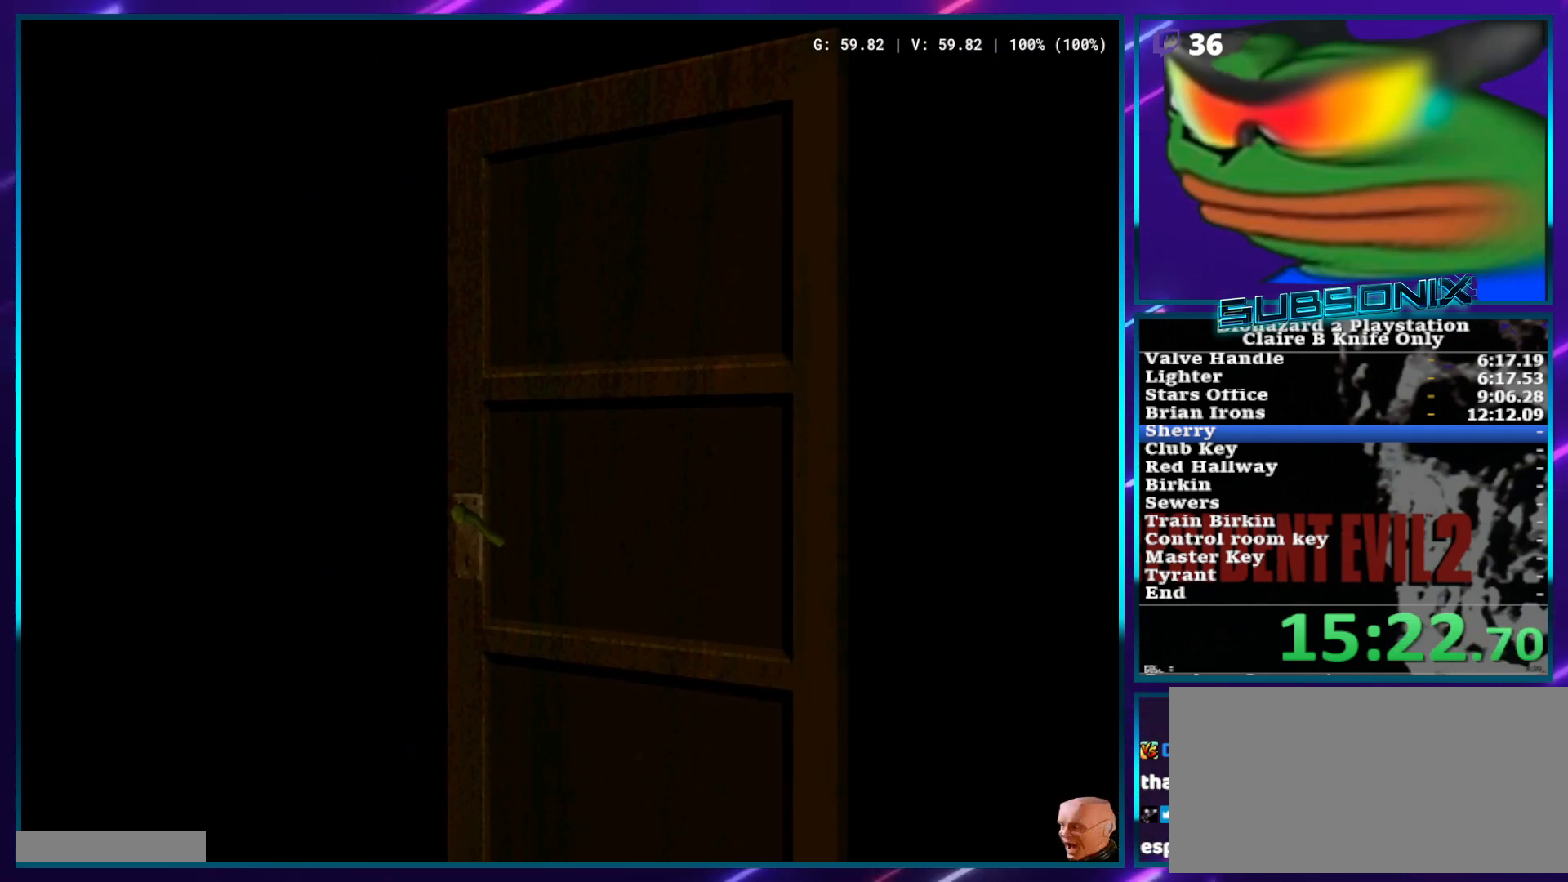
{"buttons": ["SQUARE", "DPAD_UP"], "left_stick": "center", "right_stick": "center", "events": [[217, "SQUARE", "down"]]}
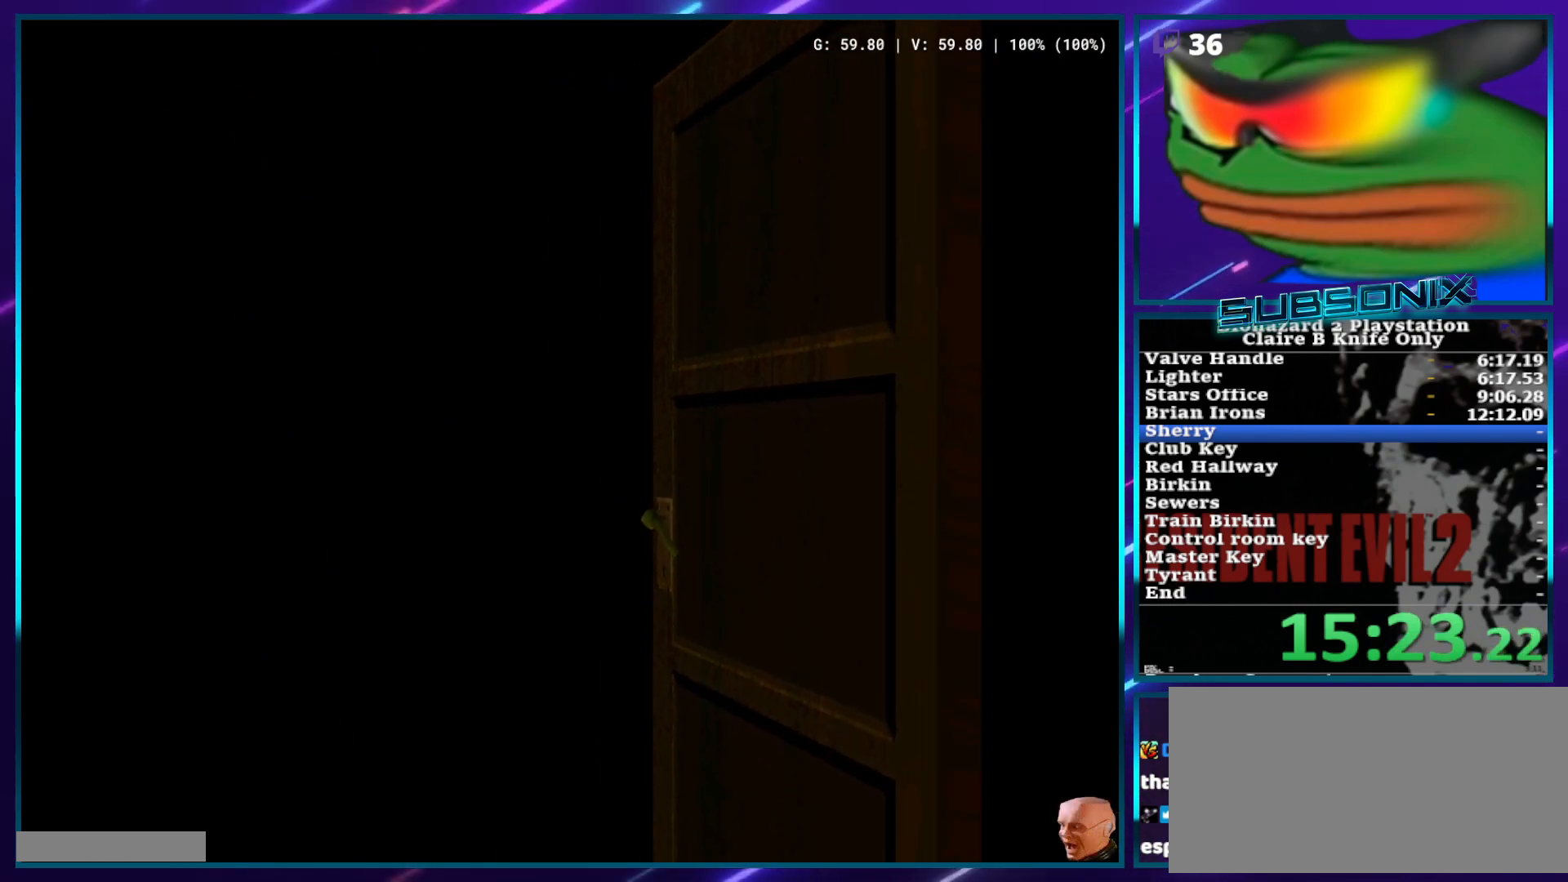
{"buttons": ["SQUARE", "DPAD_UP"], "left_stick": "center", "right_stick": "center", "events": []}
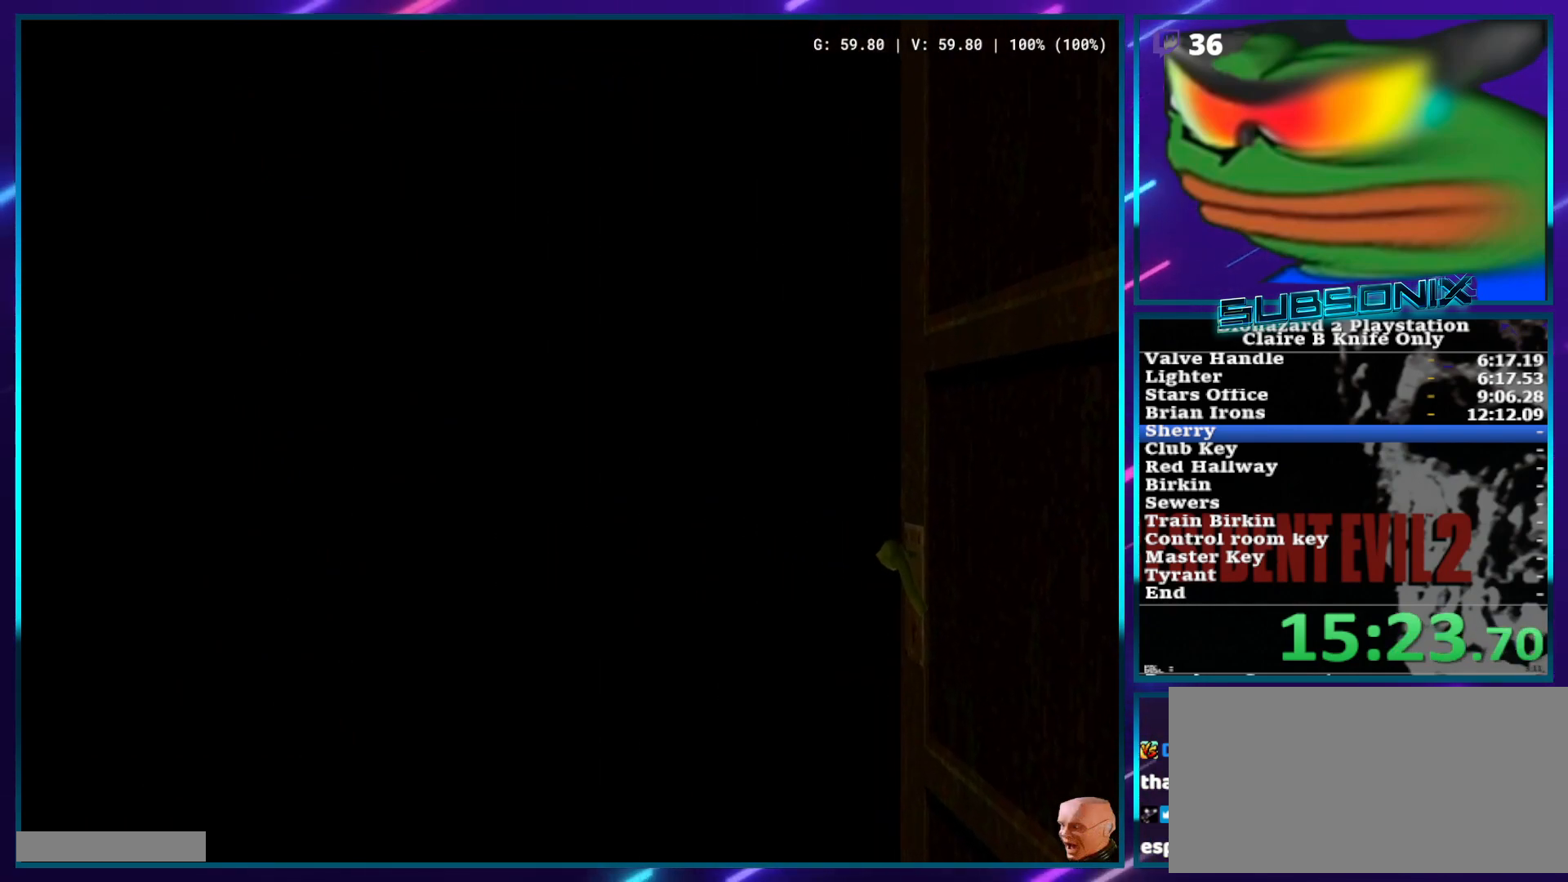
{"buttons": ["SQUARE", "DPAD_UP"], "left_stick": "center", "right_stick": "center", "events": []}
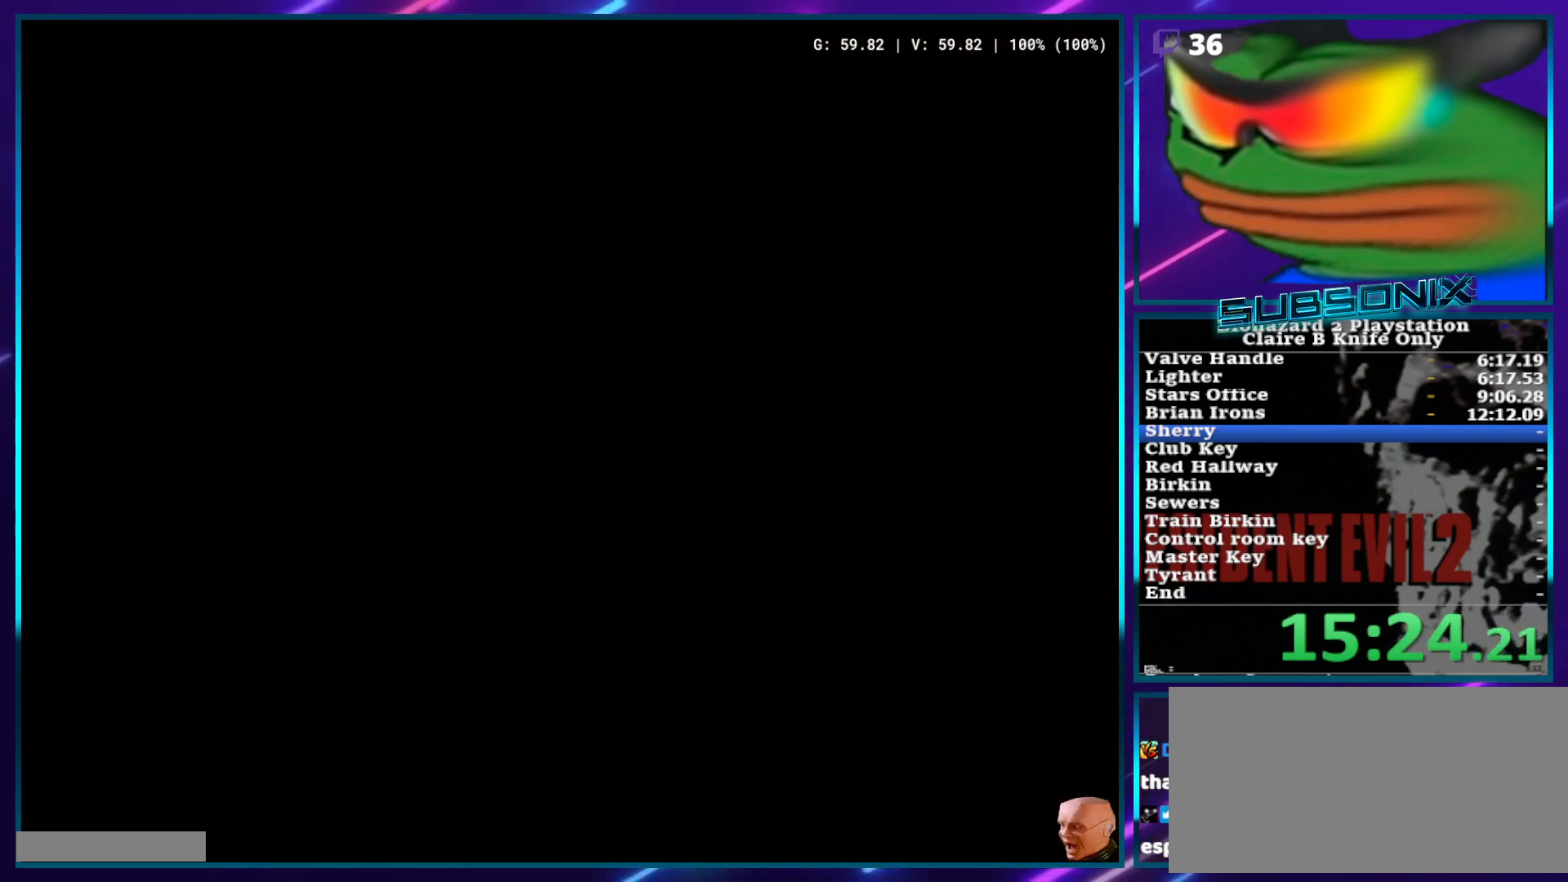
{"buttons": ["SQUARE", "DPAD_UP"], "left_stick": "center", "right_stick": "center", "events": []}
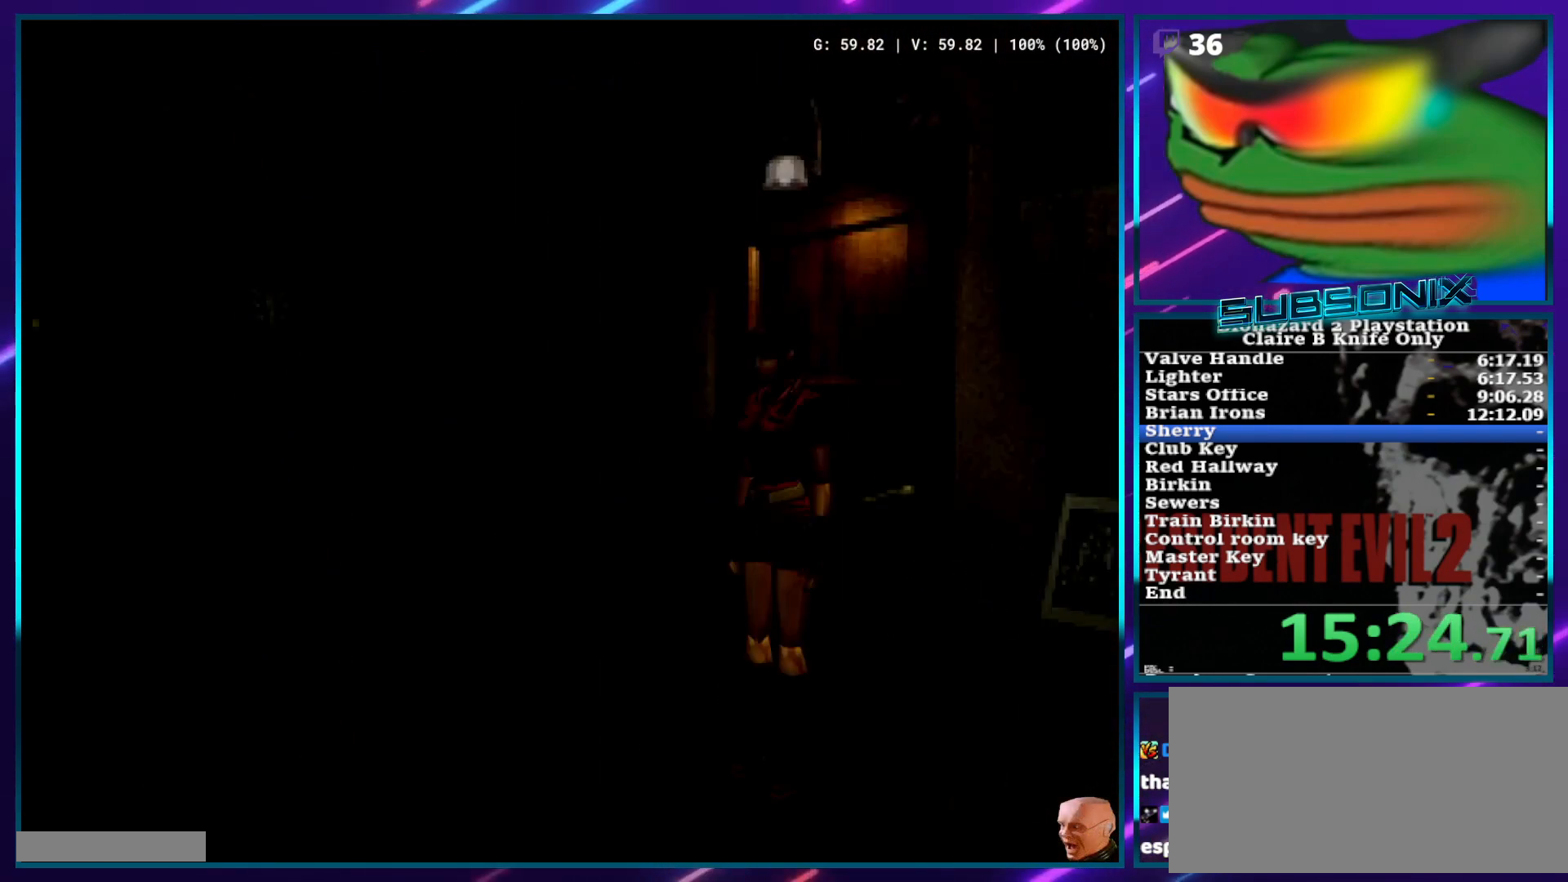
{"buttons": ["SQUARE", "DPAD_UP"], "left_stick": "center", "right_stick": "center", "events": []}
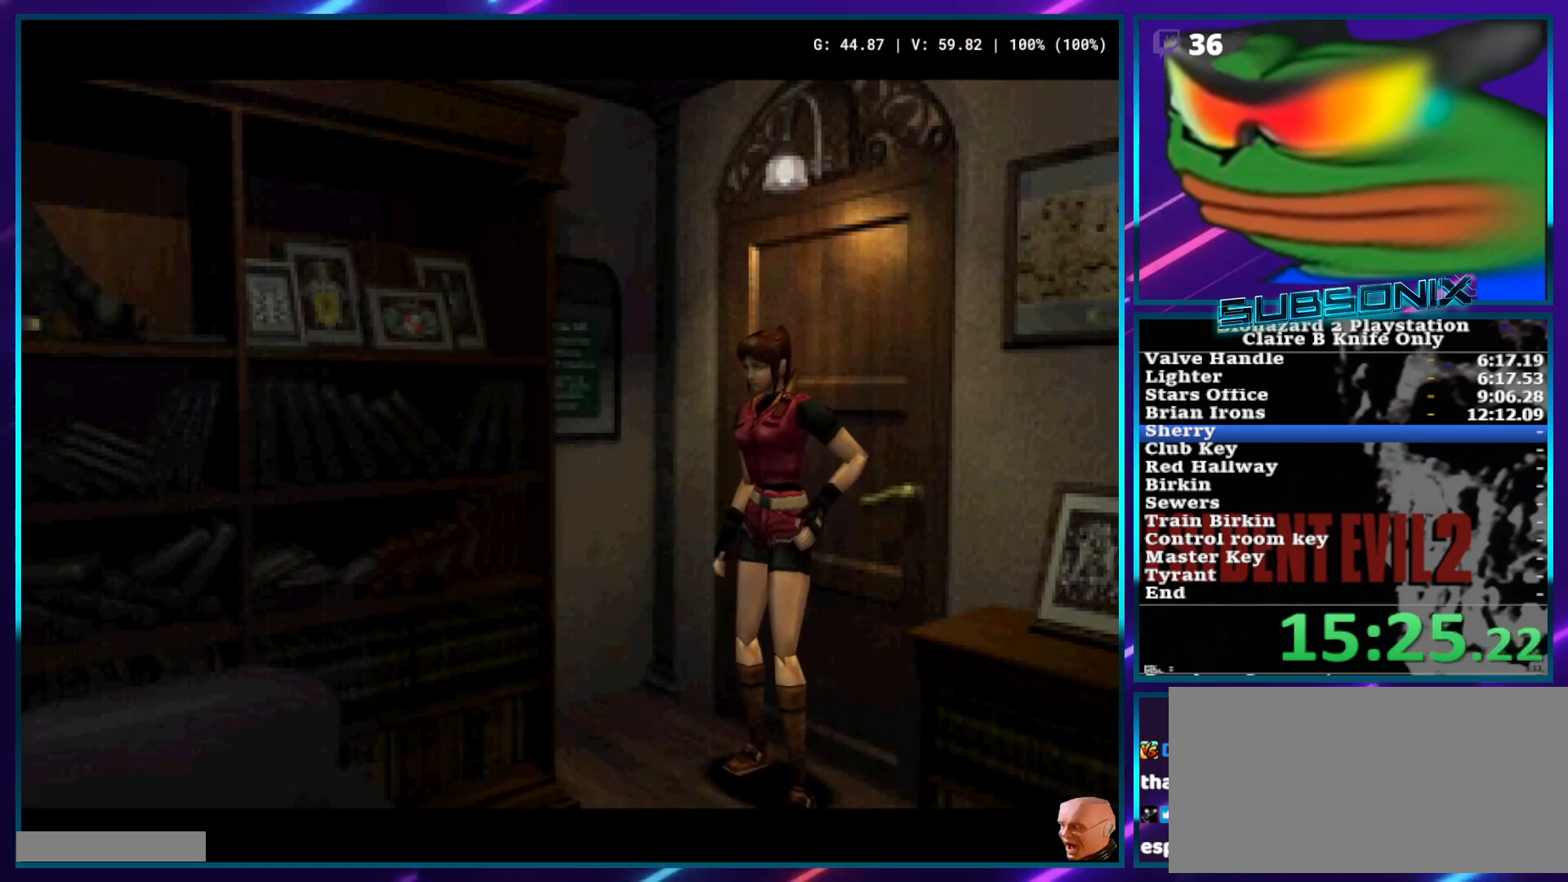
{"buttons": ["SQUARE", "DPAD_UP"], "left_stick": "center", "right_stick": "center", "events": []}
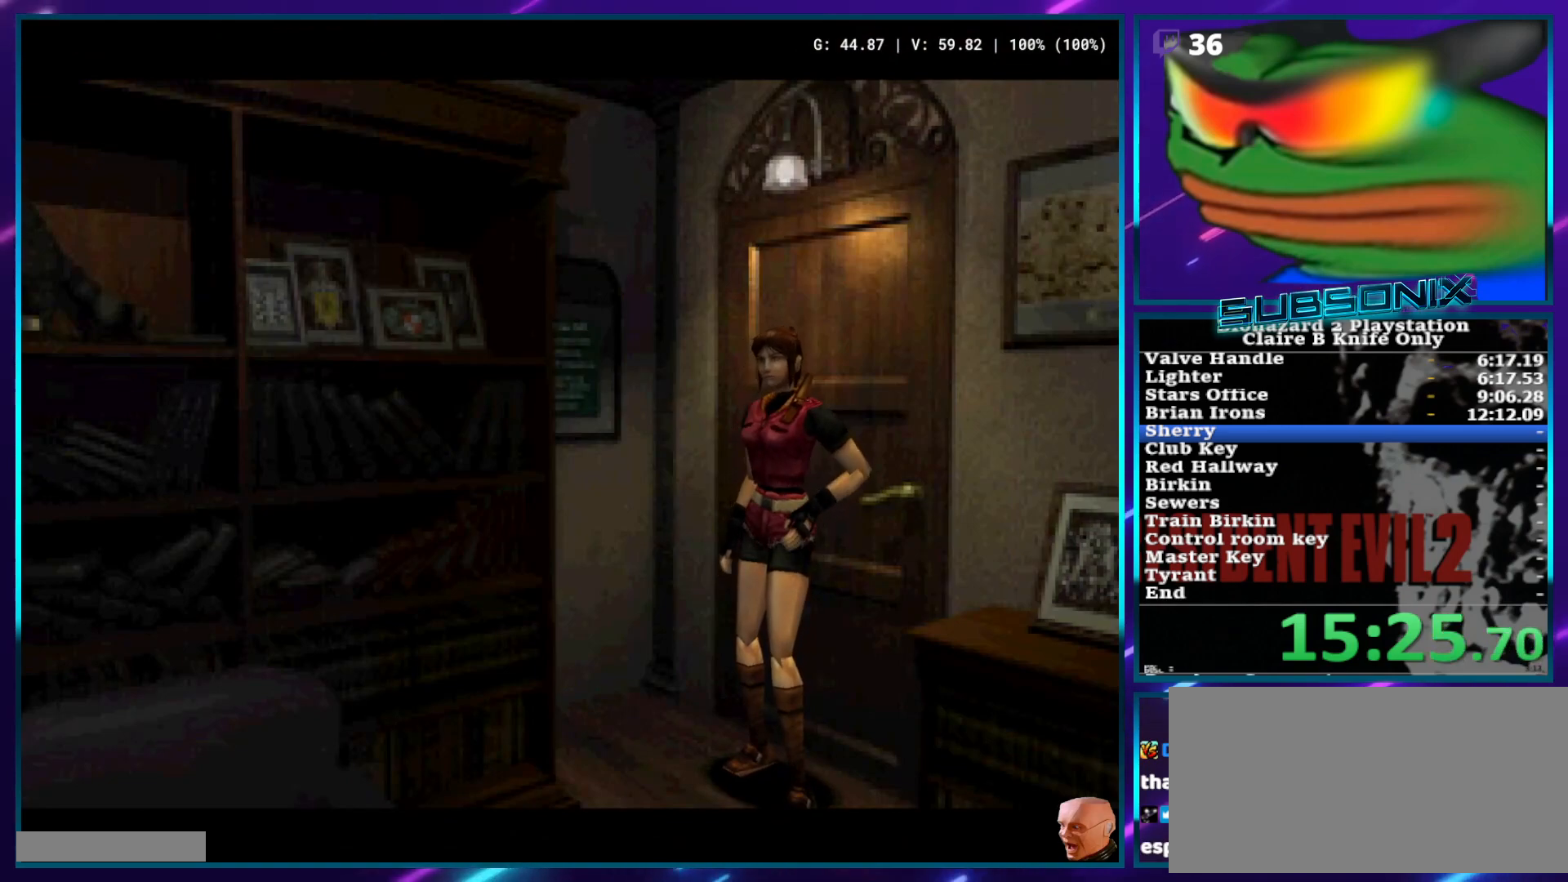
{"buttons": ["SQUARE", "DPAD_UP"], "left_stick": "center", "right_stick": "center", "events": []}
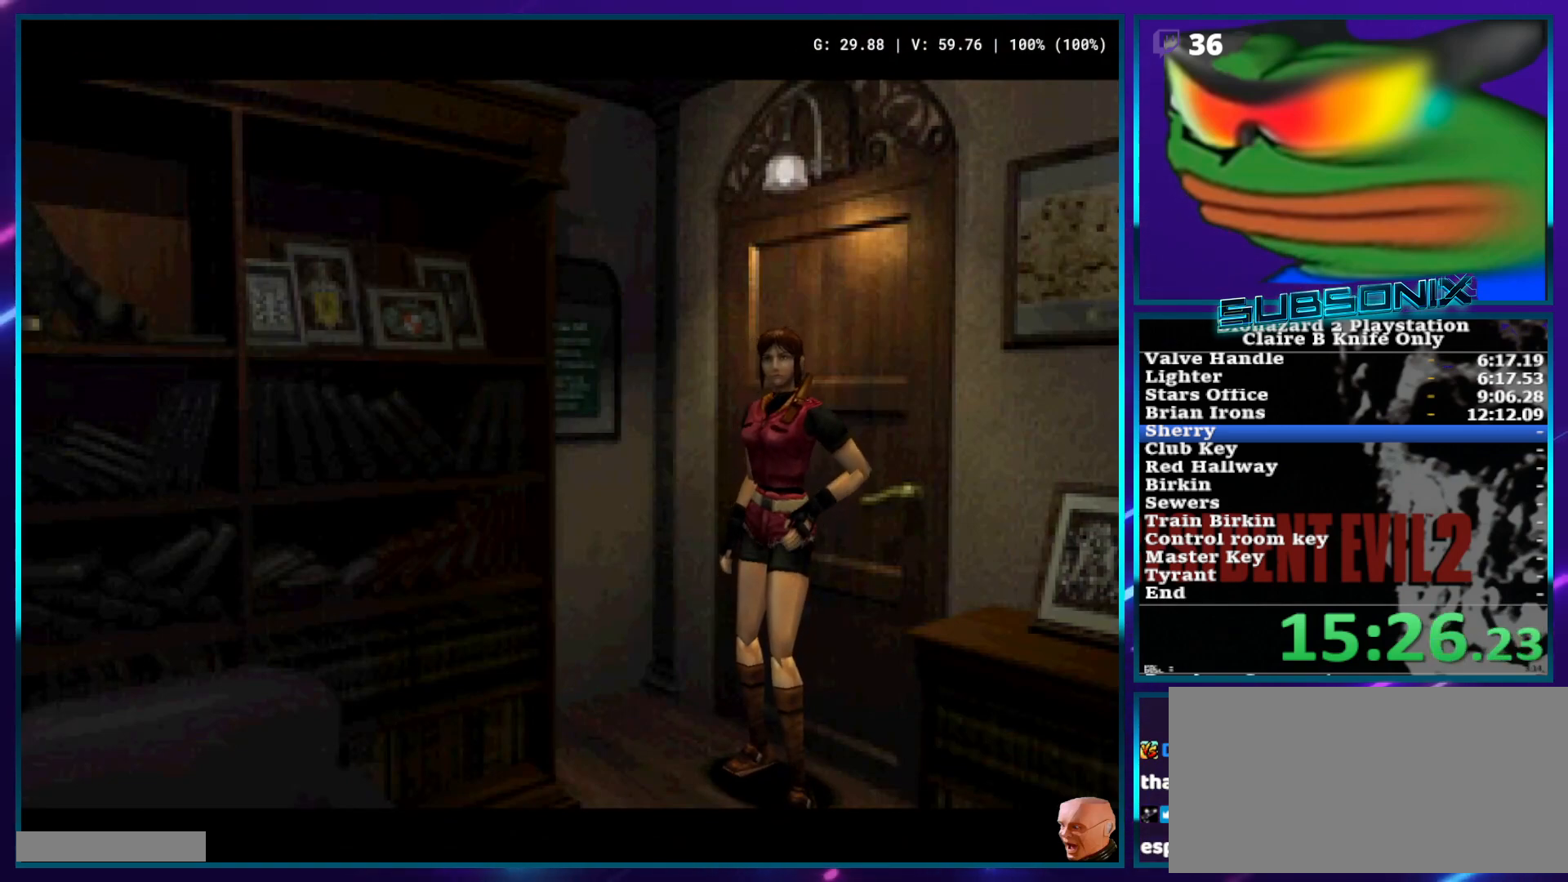
{"buttons": ["SQUARE", "DPAD_UP"], "left_stick": "center", "right_stick": "center", "events": []}
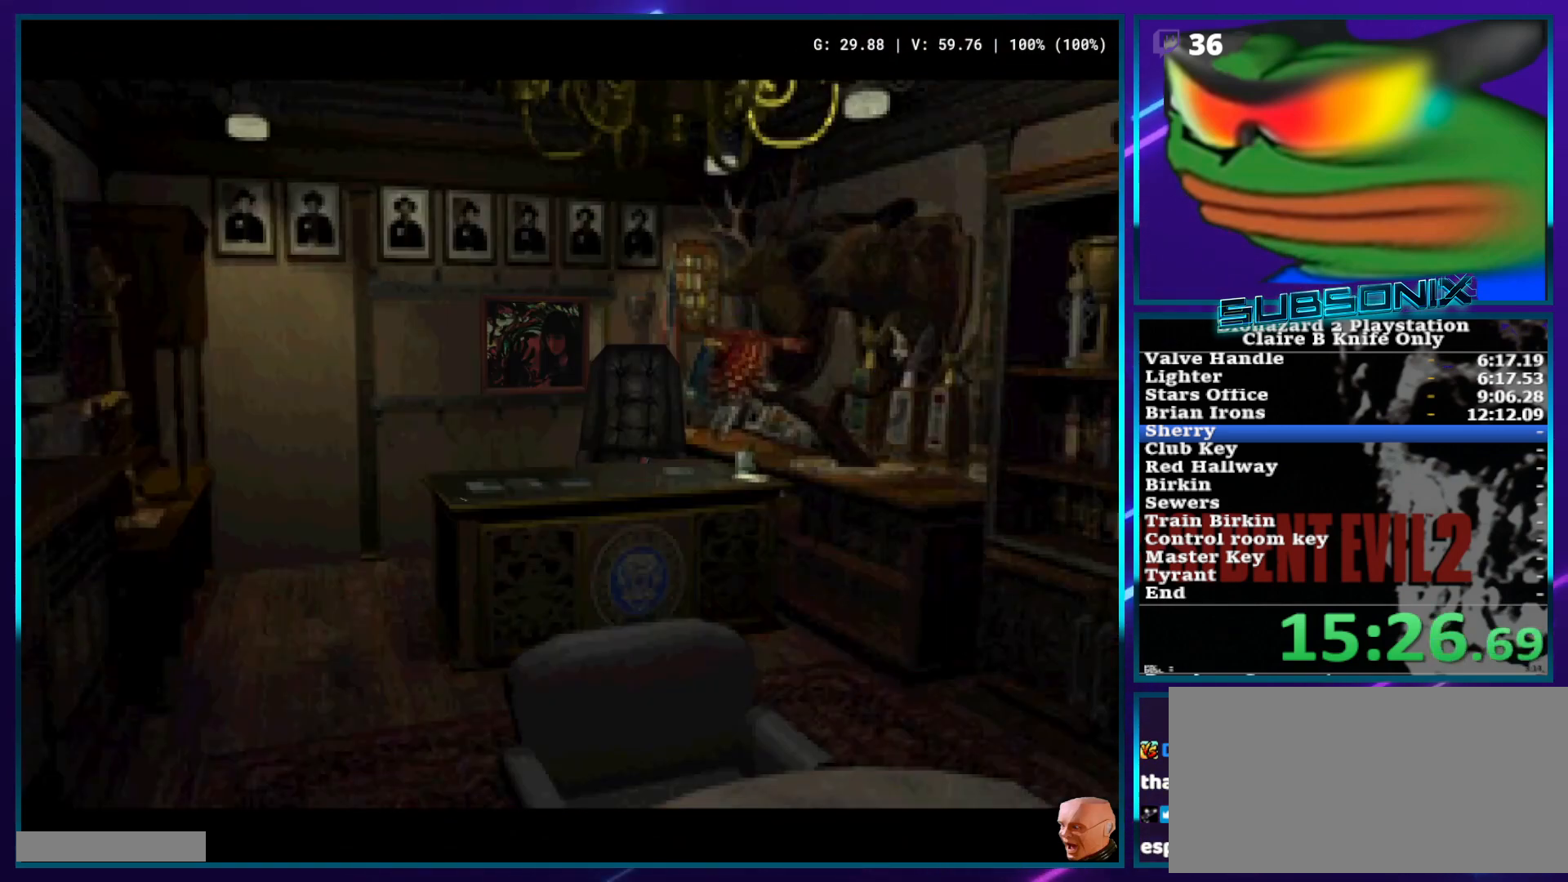
{"buttons": ["SQUARE", "DPAD_UP"], "left_stick": "center", "right_stick": "center", "events": []}
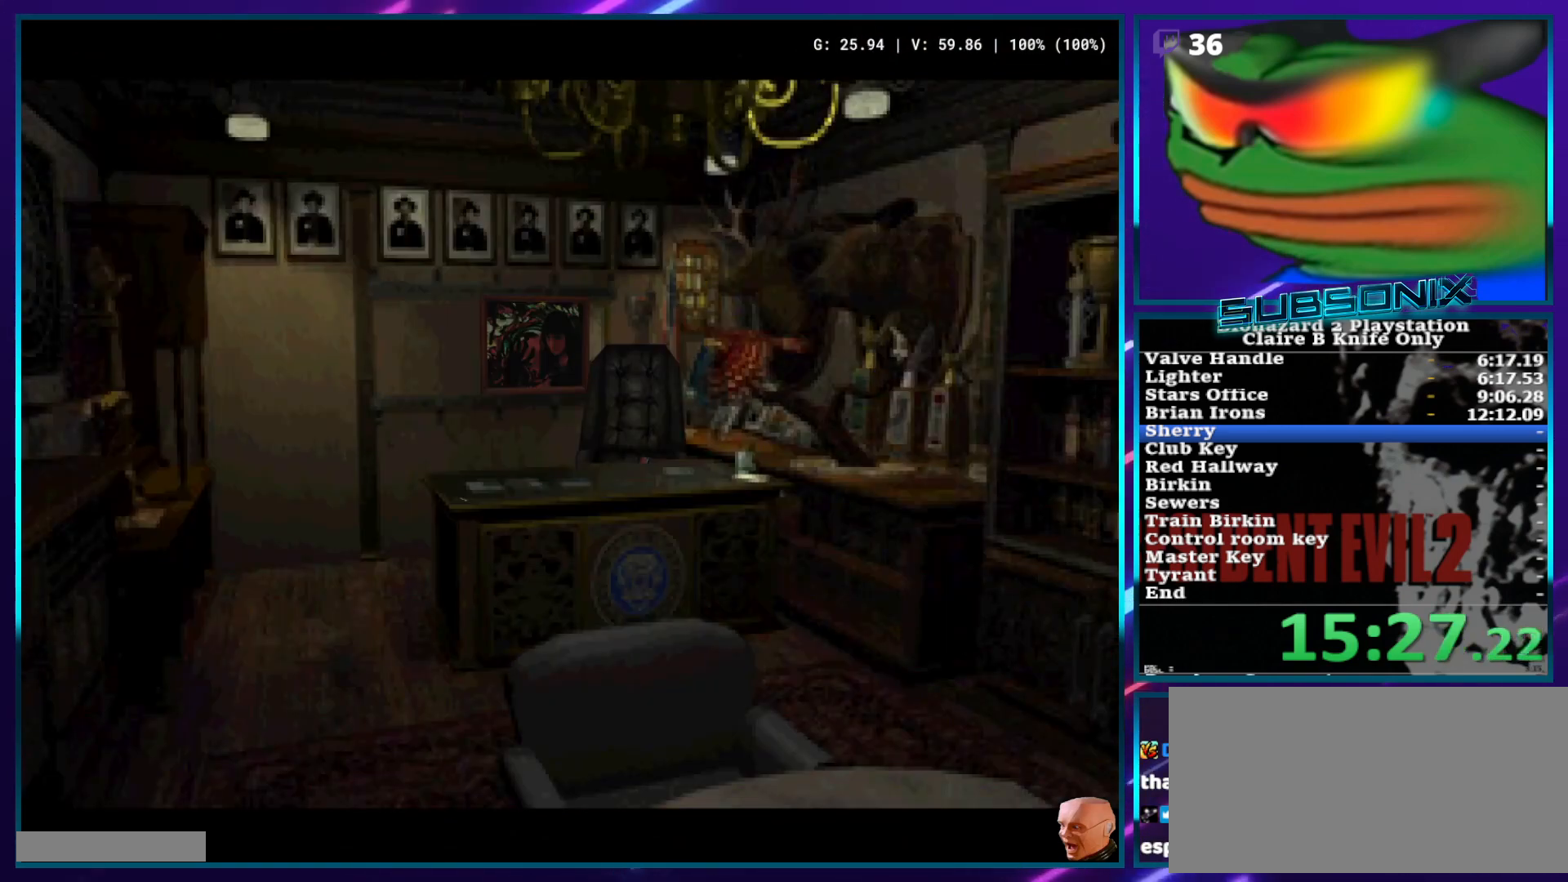
{"buttons": ["SQUARE", "DPAD_UP"], "left_stick": "center", "right_stick": "center", "events": []}
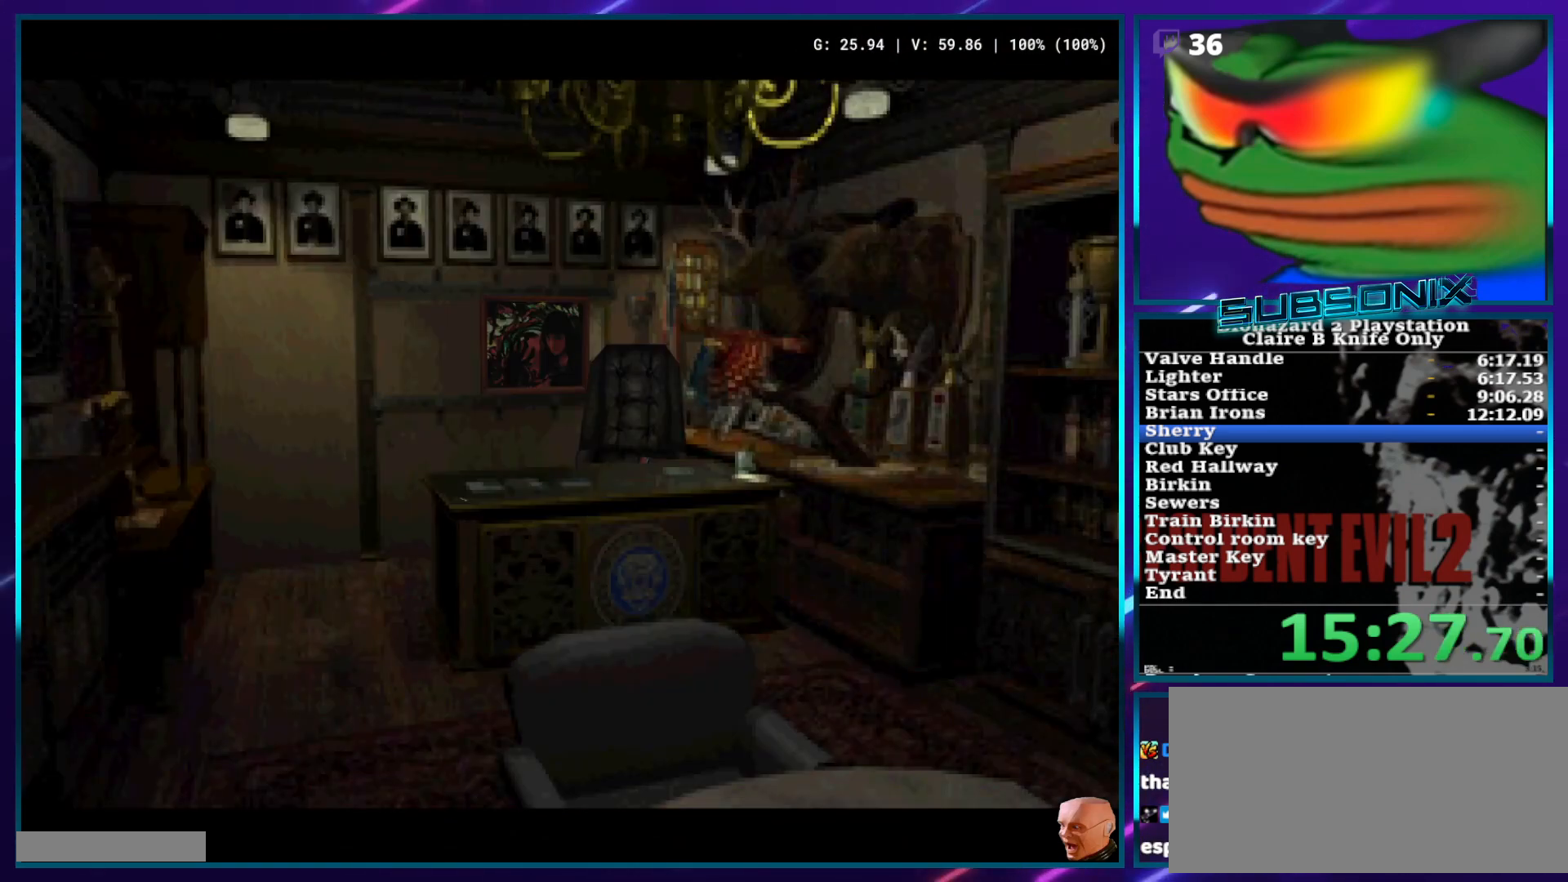
{"buttons": ["SQUARE", "DPAD_UP"], "left_stick": "center", "right_stick": "center", "events": []}
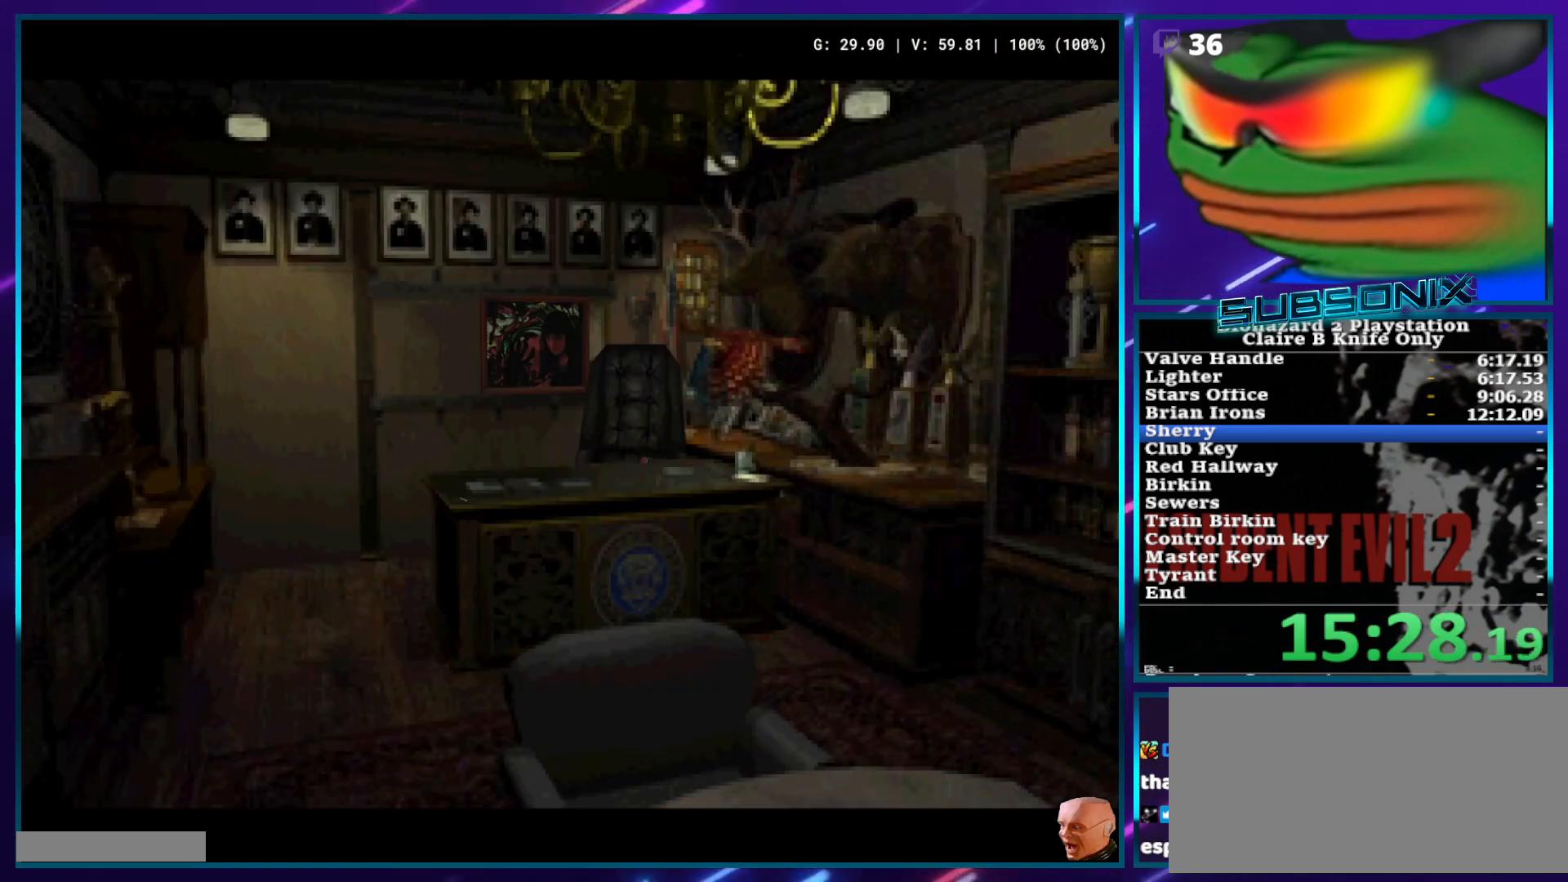
{"buttons": ["SQUARE", "DPAD_UP"], "left_stick": "center", "right_stick": "center", "events": []}
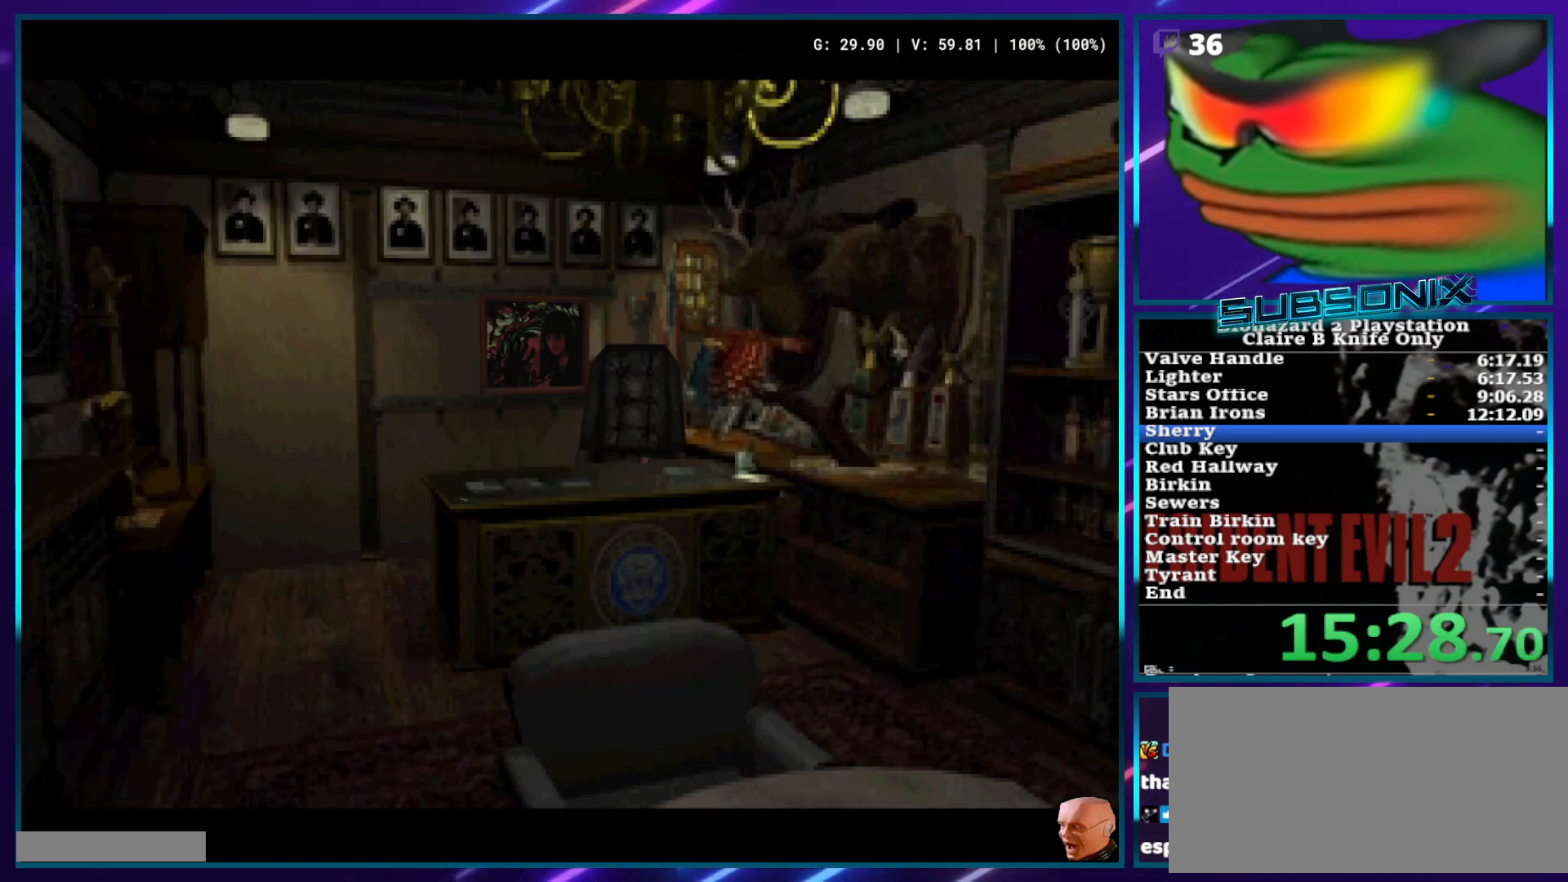
{"buttons": ["SQUARE", "DPAD_UP"], "left_stick": "center", "right_stick": "center", "events": []}
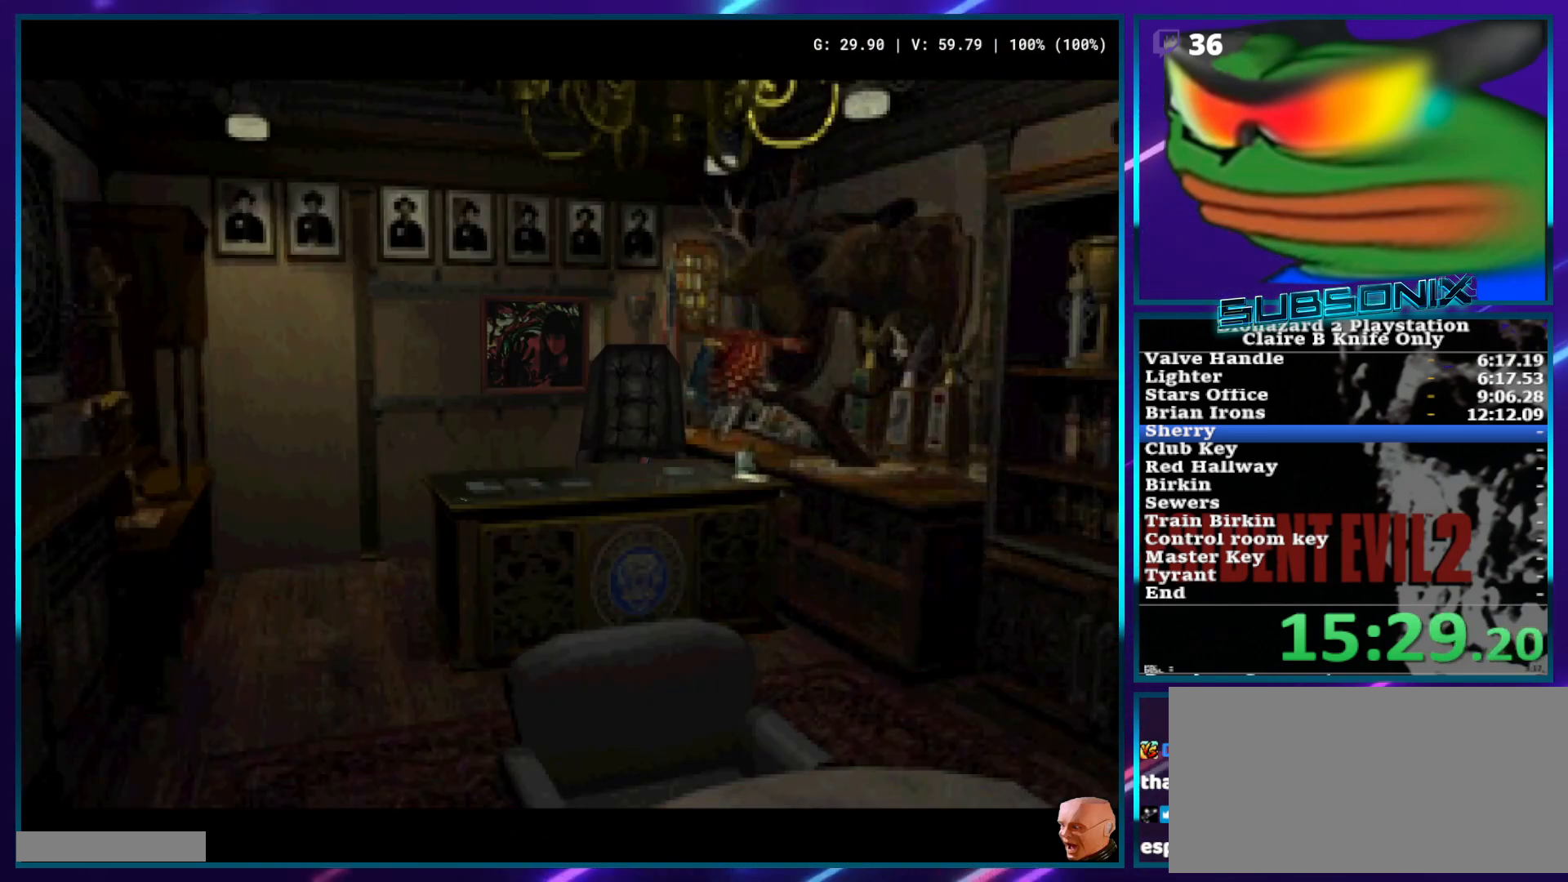
{"buttons": ["SQUARE", "DPAD_UP"], "left_stick": "center", "right_stick": "center", "events": []}
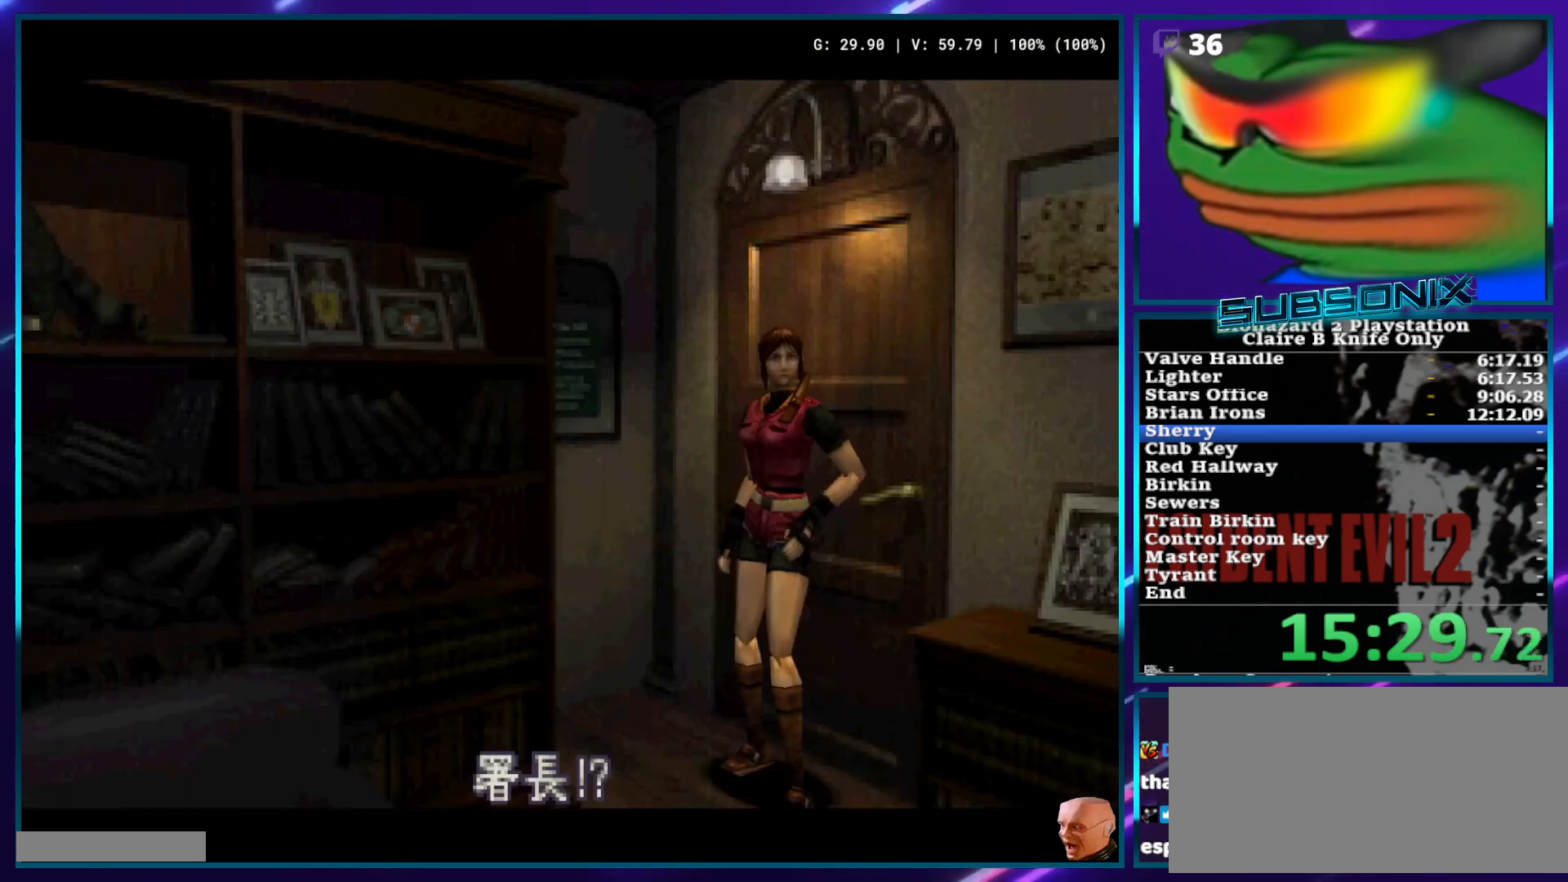
{"buttons": ["SQUARE", "DPAD_UP"], "left_stick": "center", "right_stick": "center", "events": []}
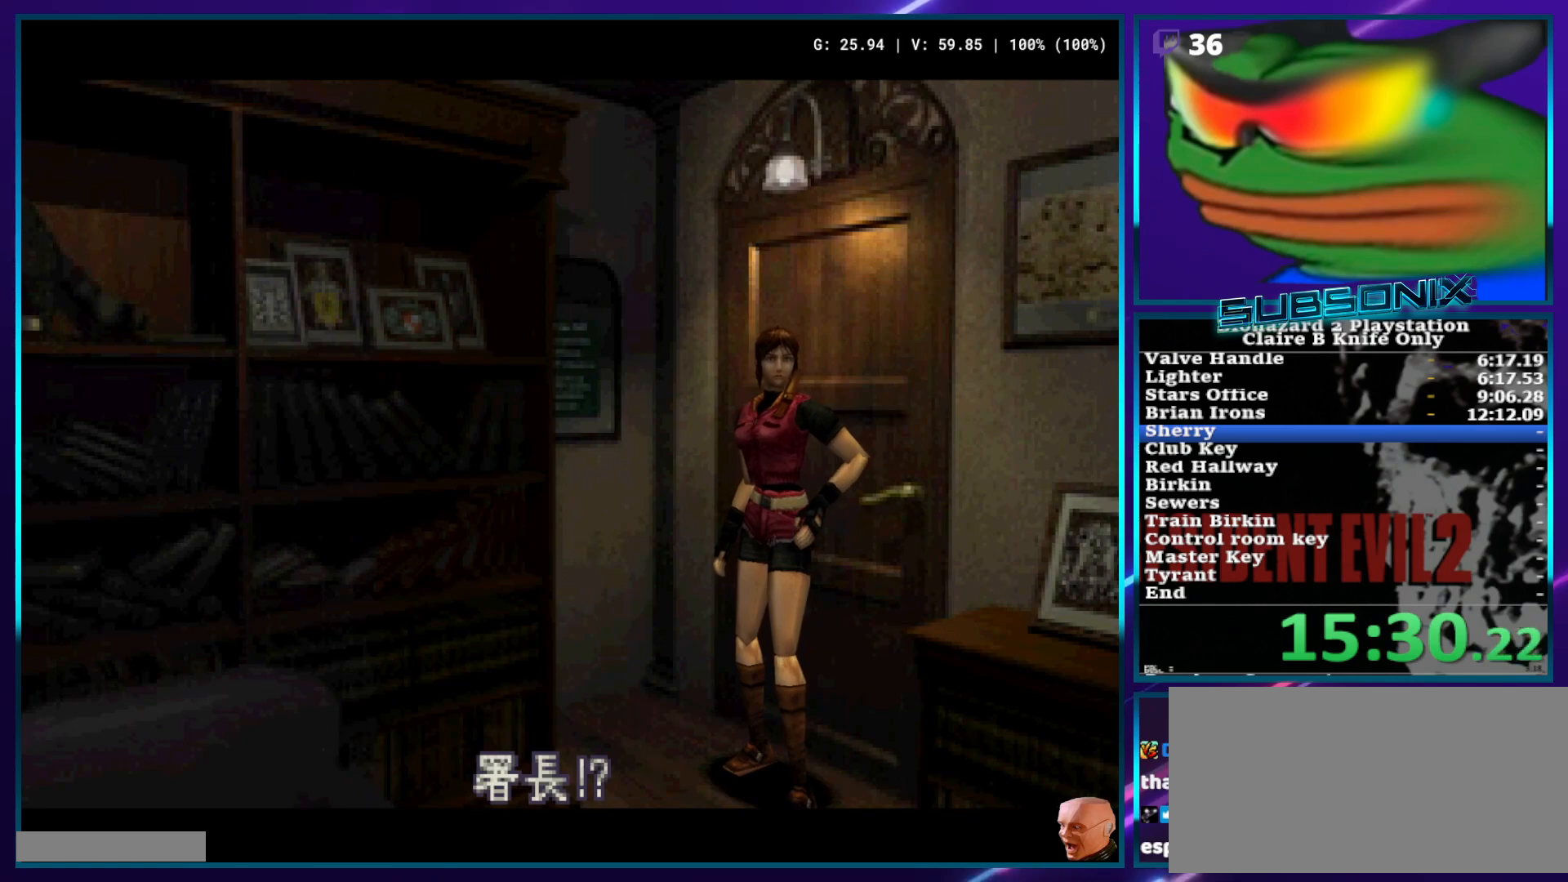
{"buttons": ["SQUARE", "DPAD_UP"], "left_stick": "center", "right_stick": "center", "events": []}
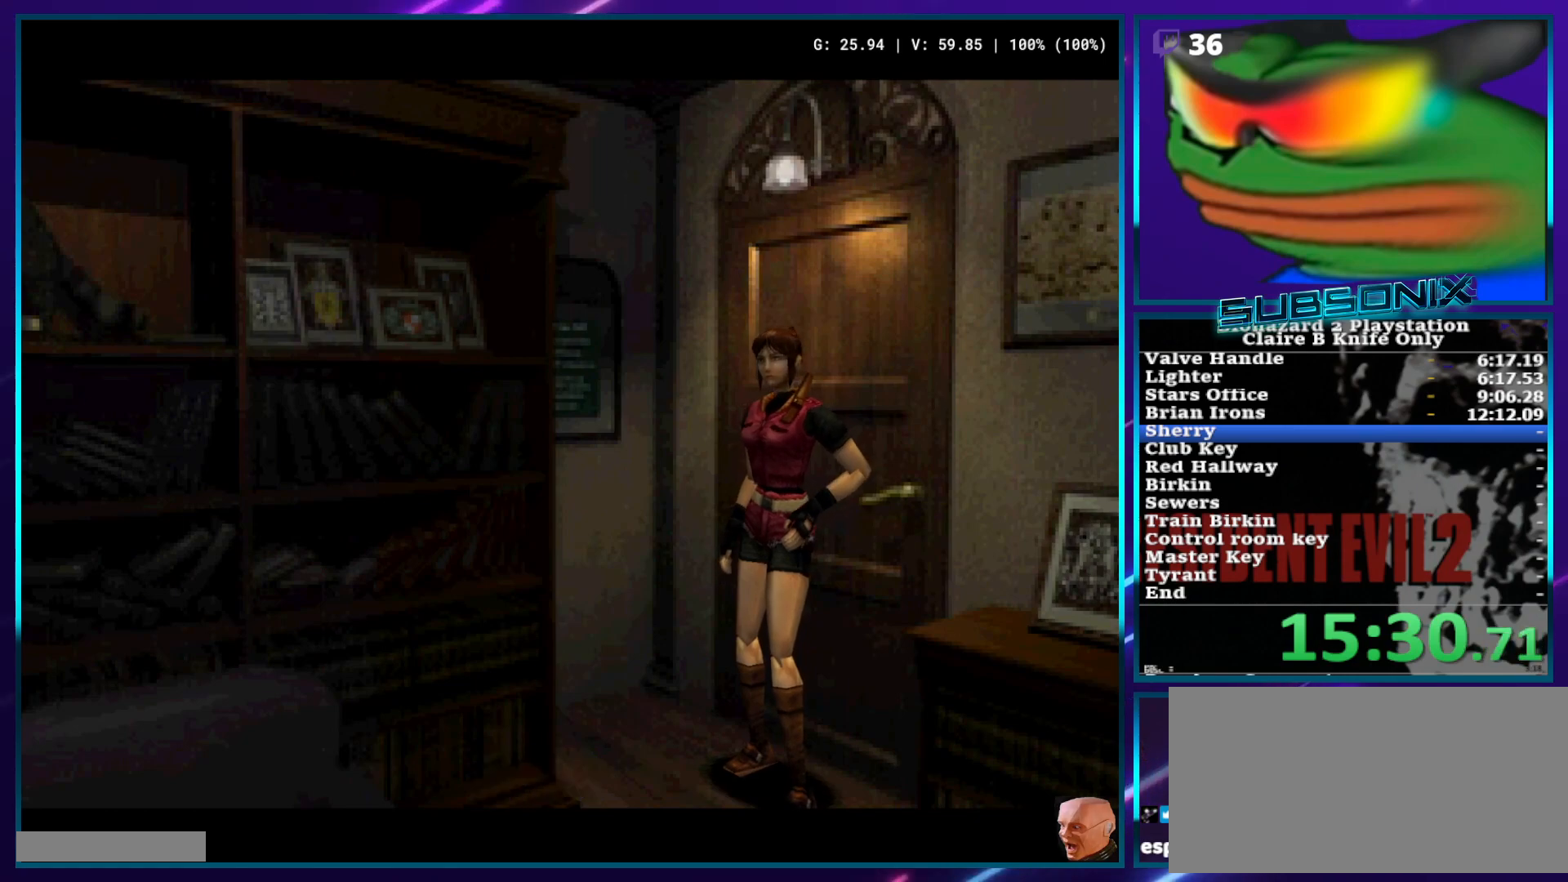
{"buttons": ["SQUARE", "DPAD_UP"], "left_stick": "center", "right_stick": "center", "events": []}
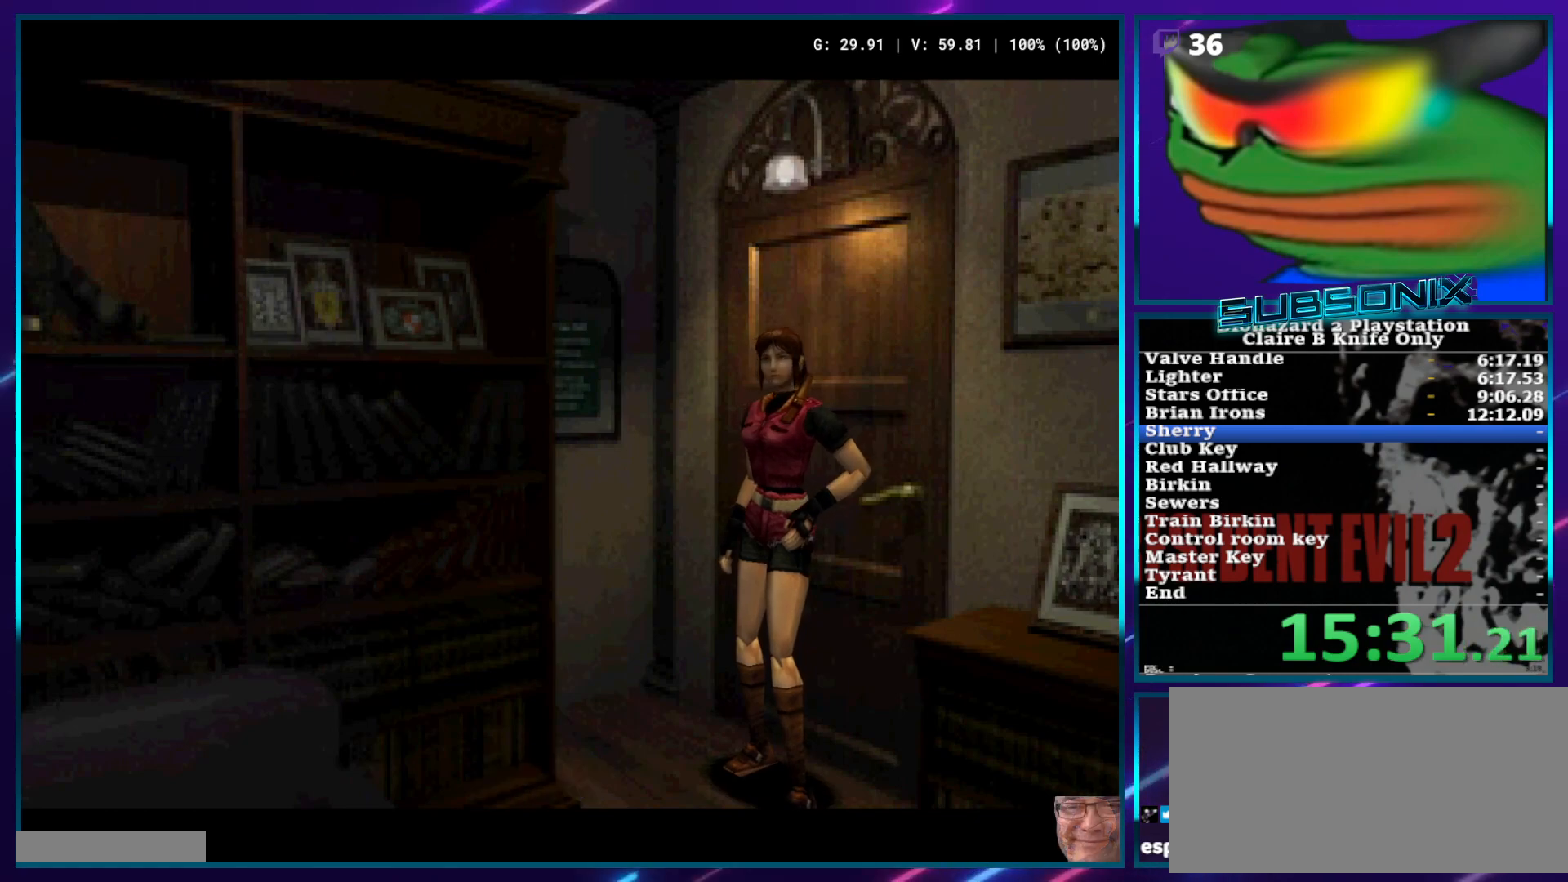
{"buttons": ["SQUARE", "DPAD_UP"], "left_stick": "center", "right_stick": "center", "events": []}
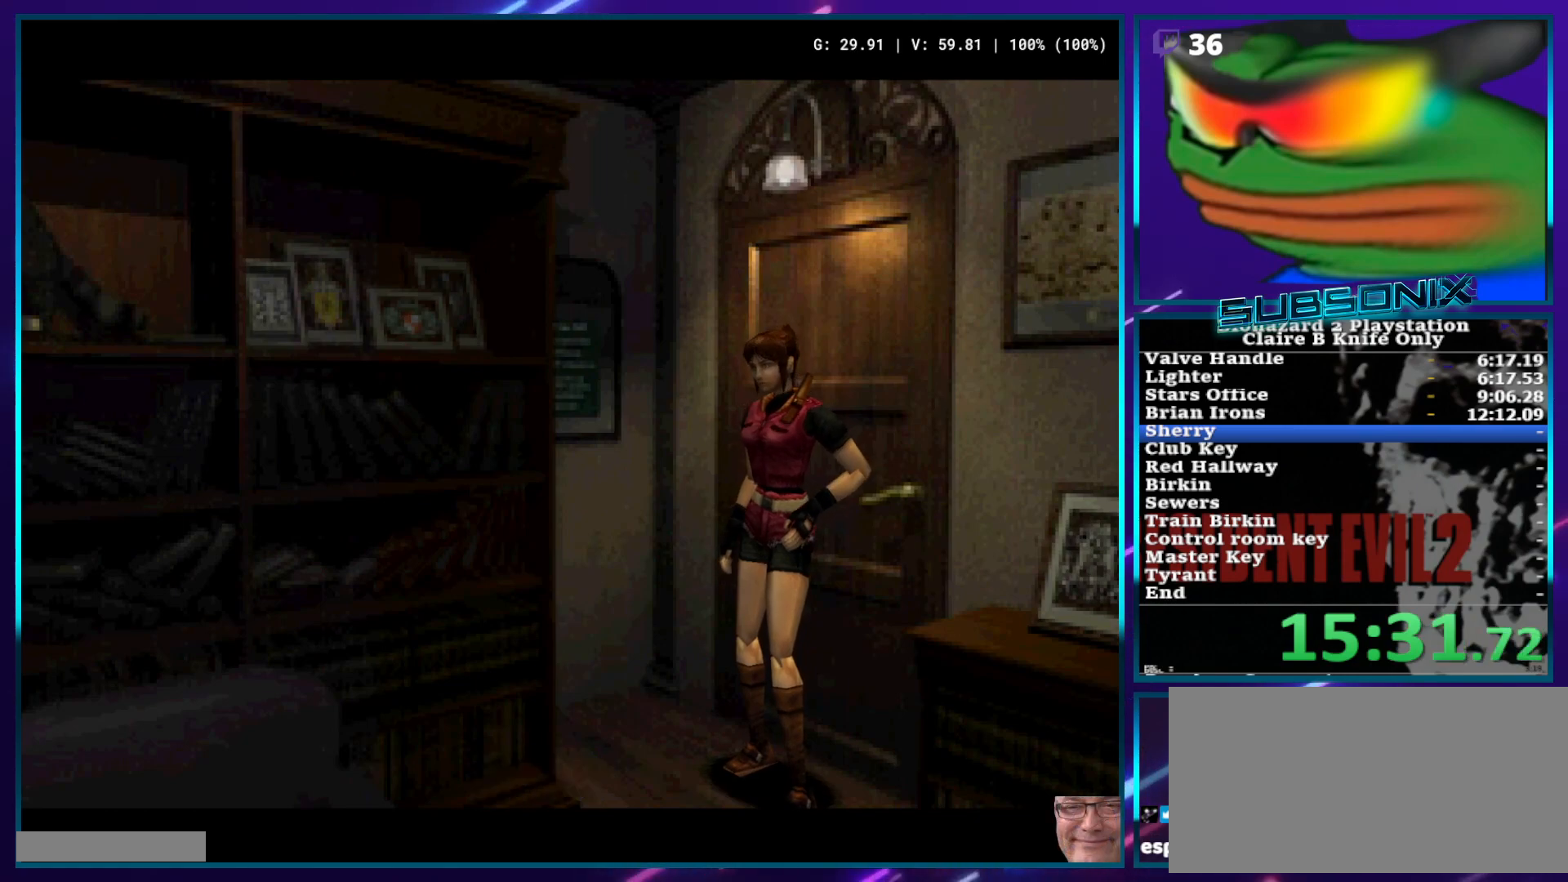
{"buttons": ["SQUARE", "DPAD_UP"], "left_stick": "center", "right_stick": "center", "events": []}